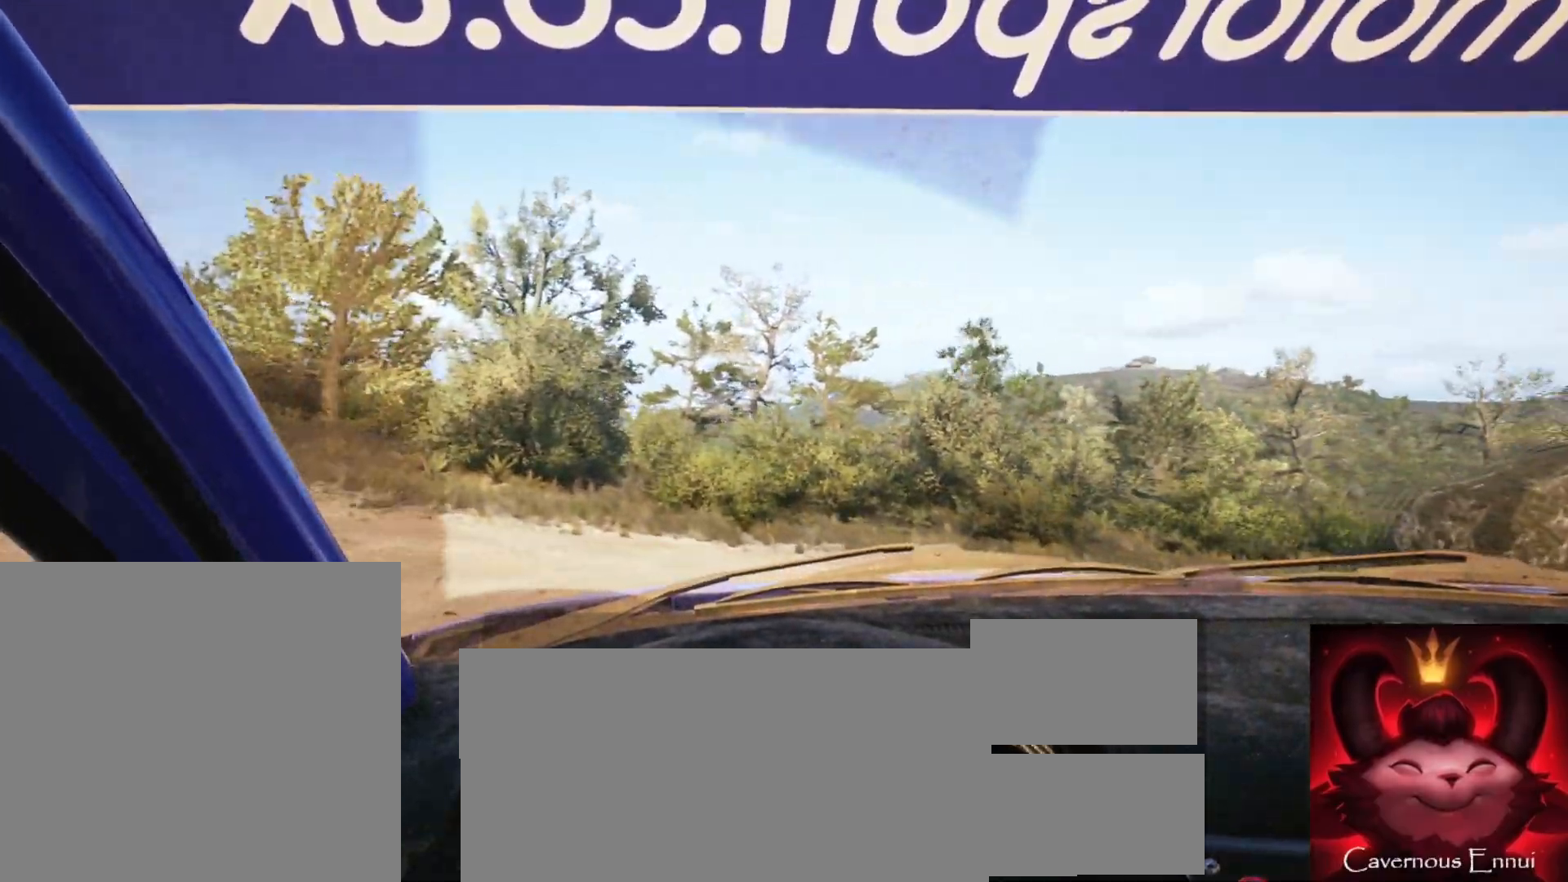
Gameplay with a controller (Xbox layout); each line is a JSON object with the inputs held at the frame after it. "events" lists button and stick changes between this image and that frame as [ms after this image, input, new state], when the widget could be followed in between.
{"buttons": [], "left_stick": "right", "right_stick": "up", "events": []}
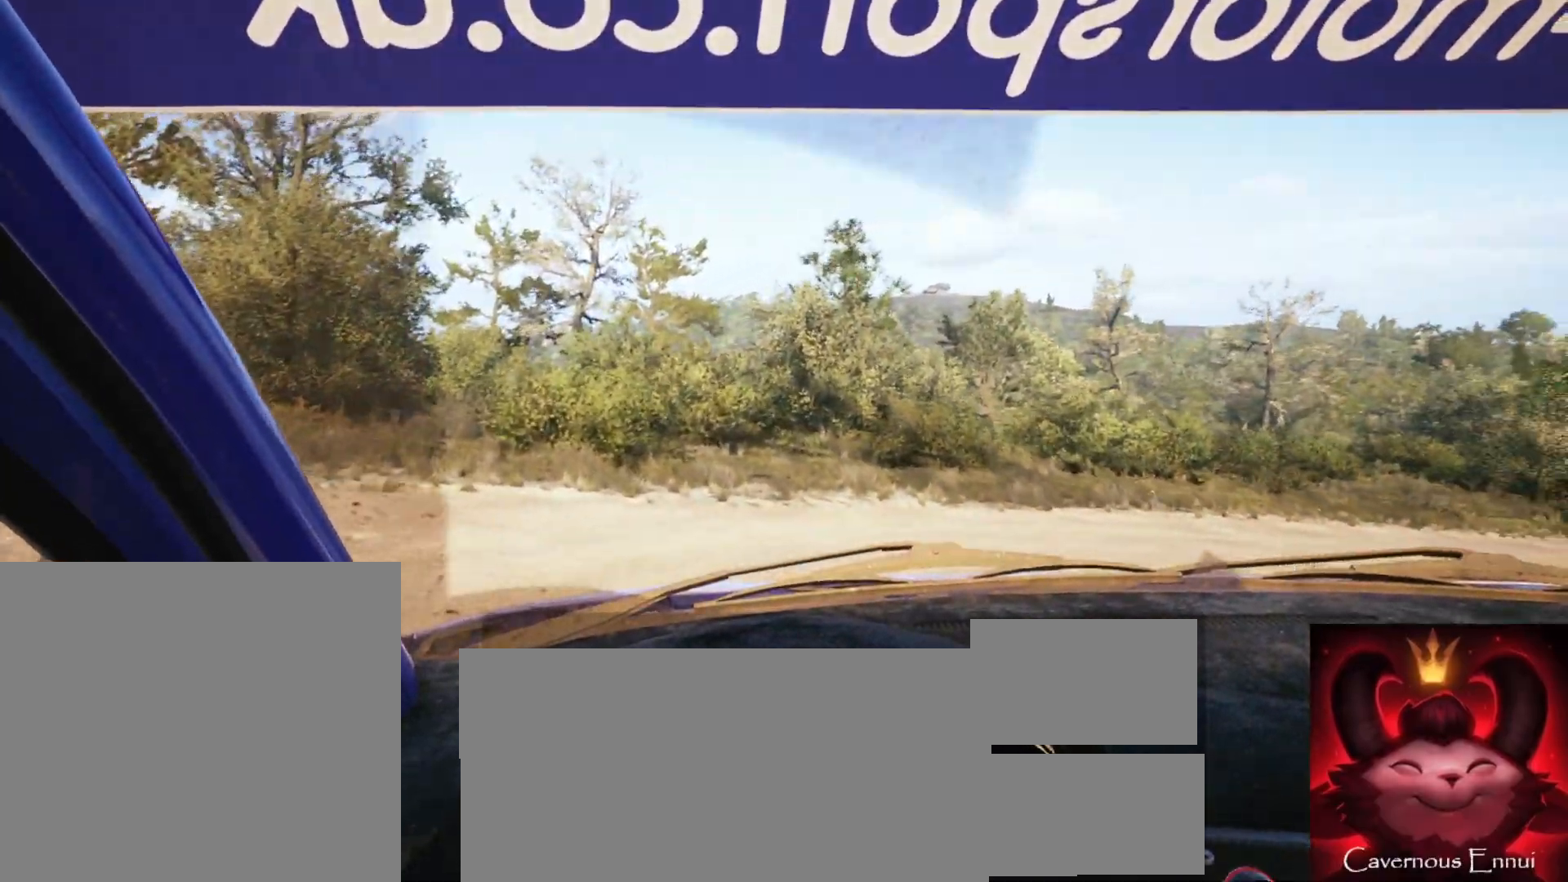
{"buttons": [], "left_stick": "right", "right_stick": "up", "events": []}
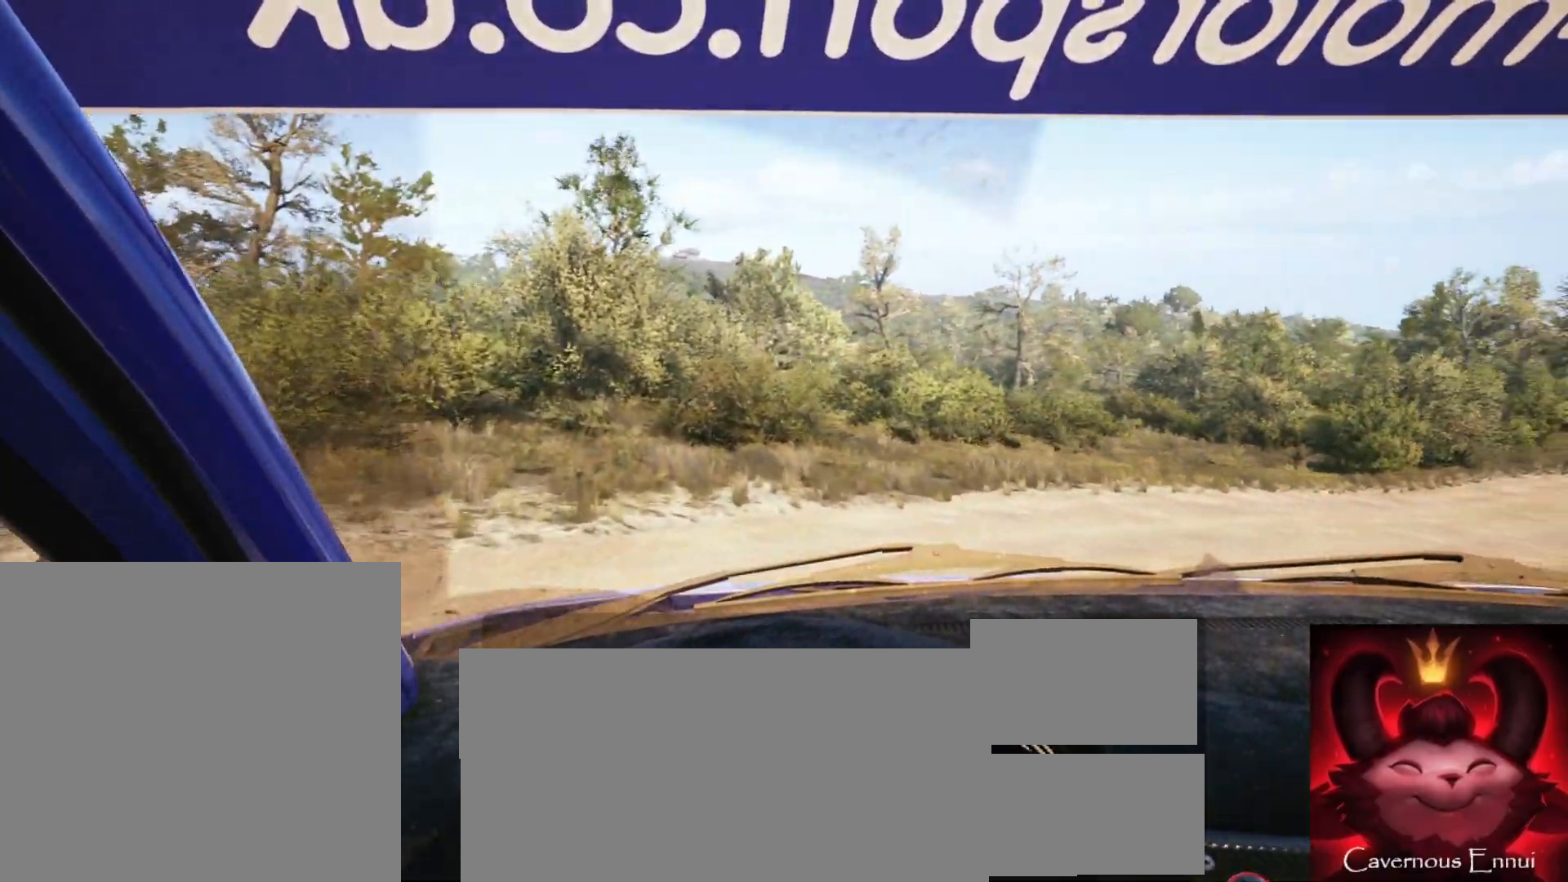
{"buttons": [], "left_stick": "right", "right_stick": "up", "events": [[17, "L2", "down"], [133, "L2", "up"]]}
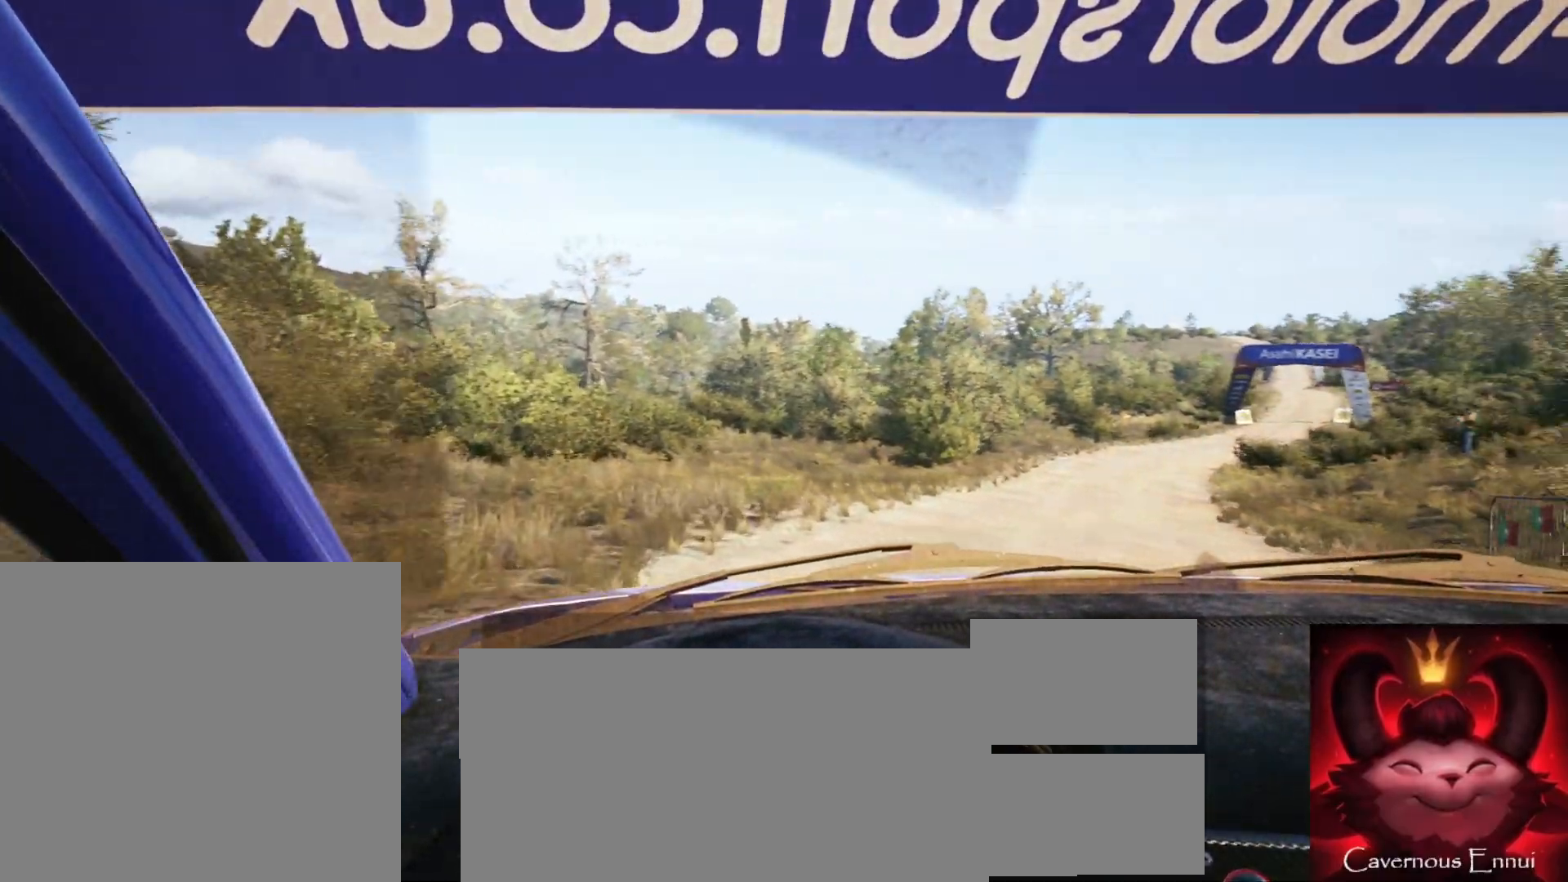
{"buttons": [], "left_stick": "center", "right_stick": "up", "events": [[167, "R1", "down"], [233, "R1", "up"], [233, "left_stick", "center"]]}
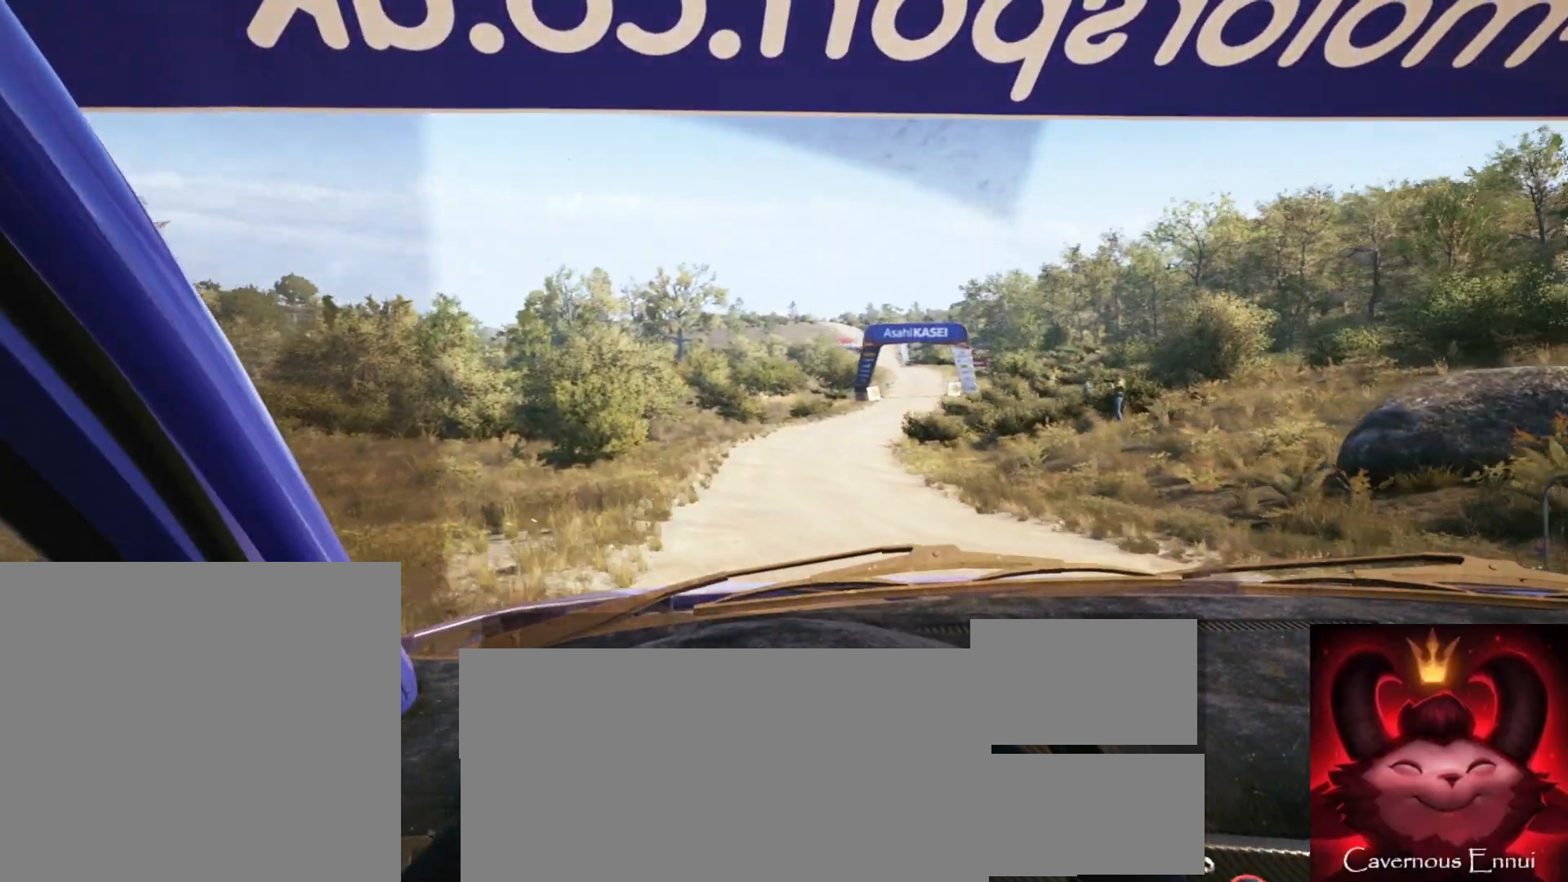
{"buttons": [], "left_stick": "right", "right_stick": "up", "events": [[17, "left_stick", "right"], [250, "left_stick", "left"], [300, "left_stick", "center"], [450, "left_stick", "right"]]}
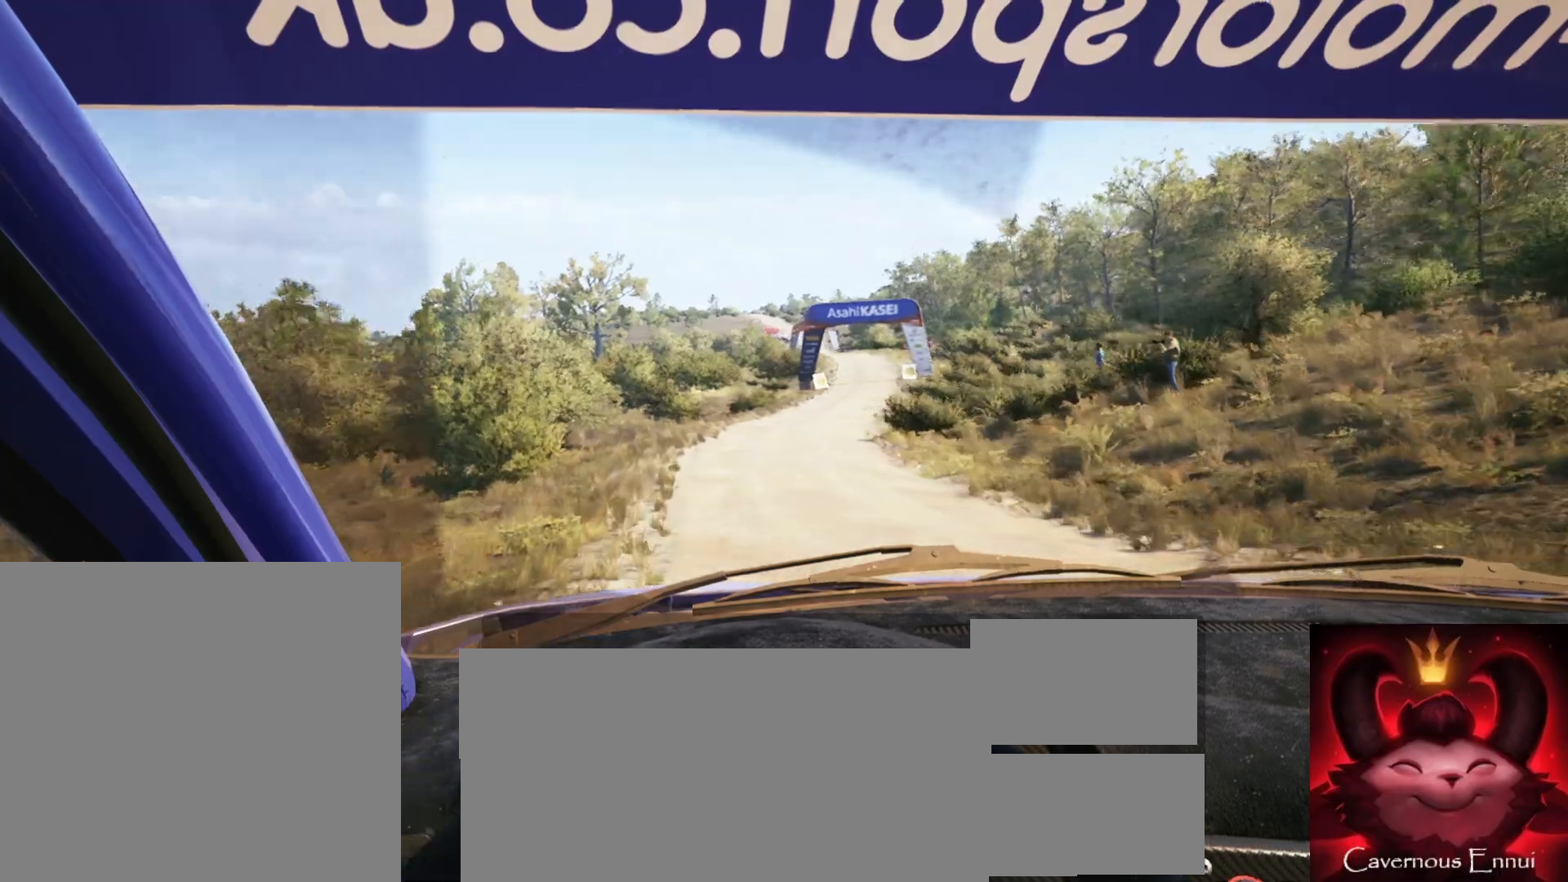
{"buttons": [], "left_stick": "right", "right_stick": "up", "events": [[133, "left_stick", "center"], [450, "left_stick", "right"]]}
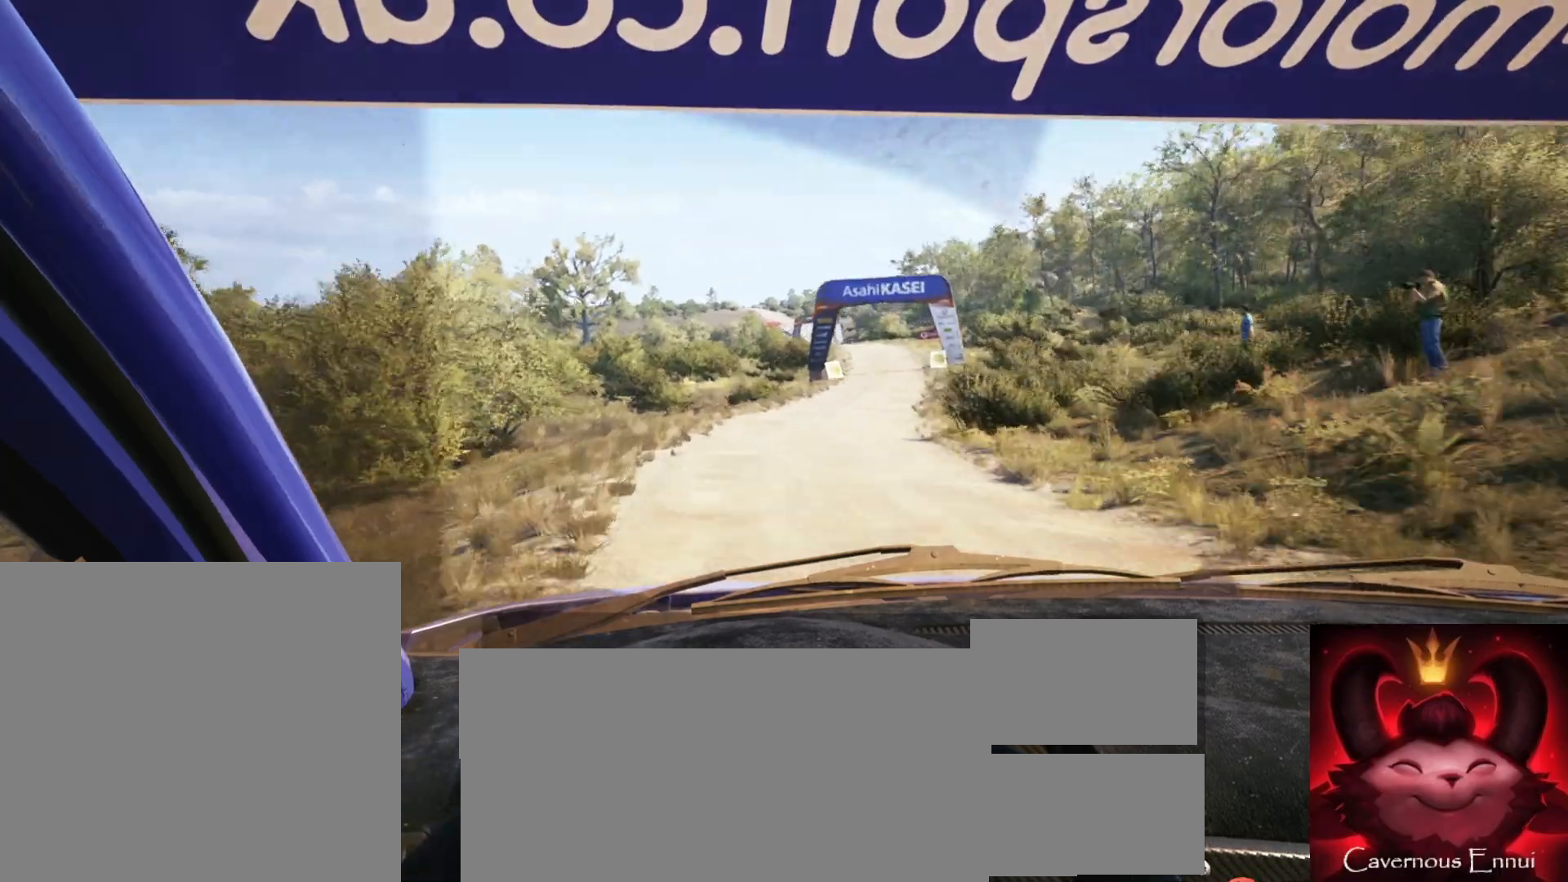
{"buttons": [], "left_stick": "center", "right_stick": "up", "events": [[200, "left_stick", "center"]]}
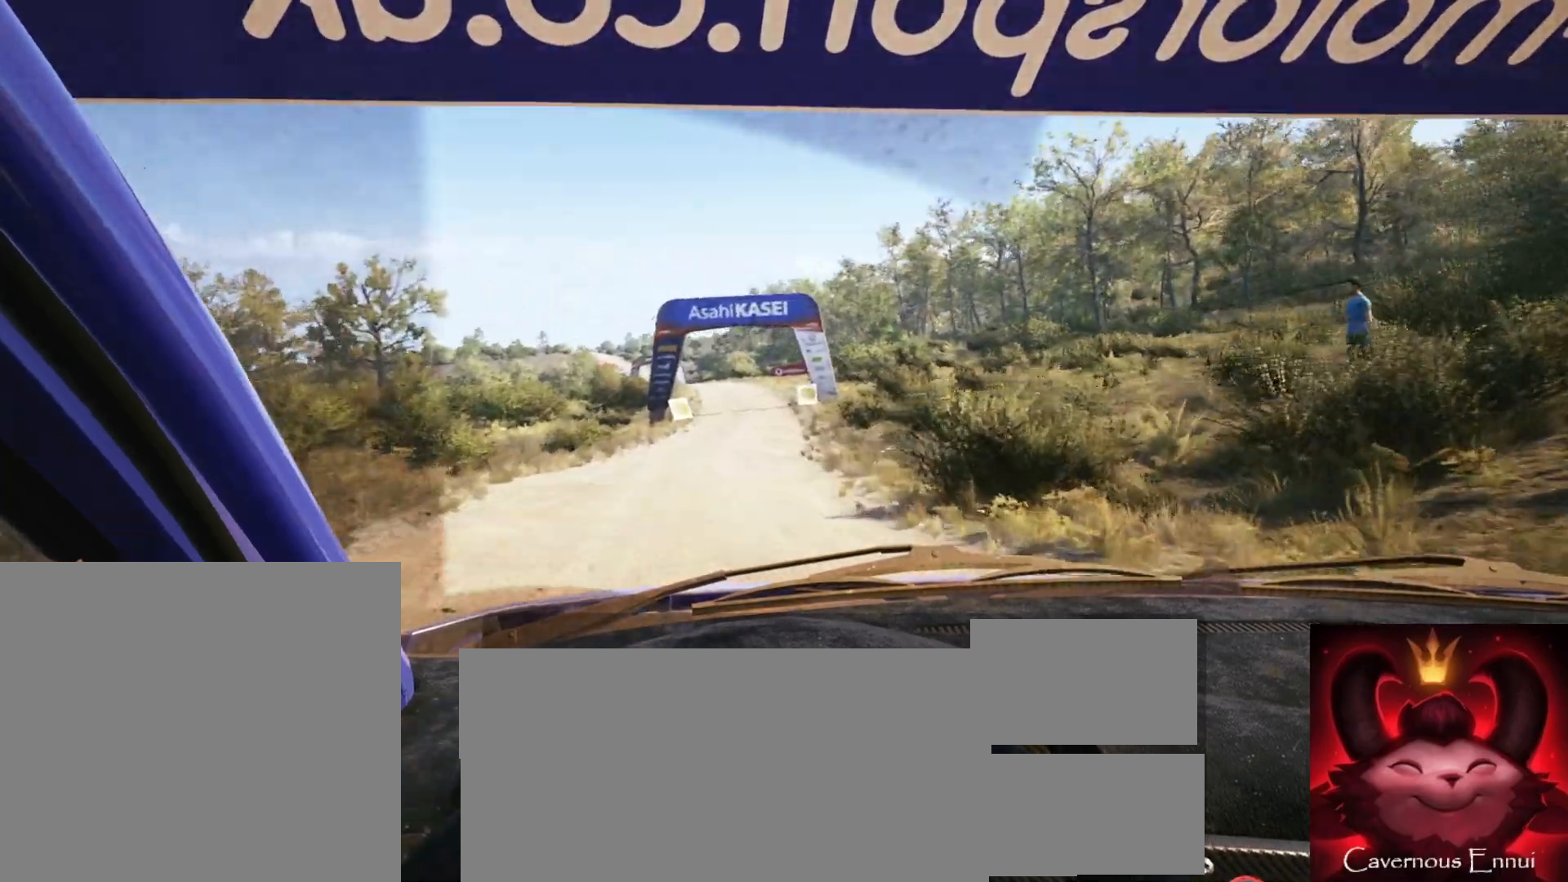
{"buttons": [], "left_stick": "center", "right_stick": "up", "events": [[267, "left_stick", "down-left"], [467, "left_stick", "center"]]}
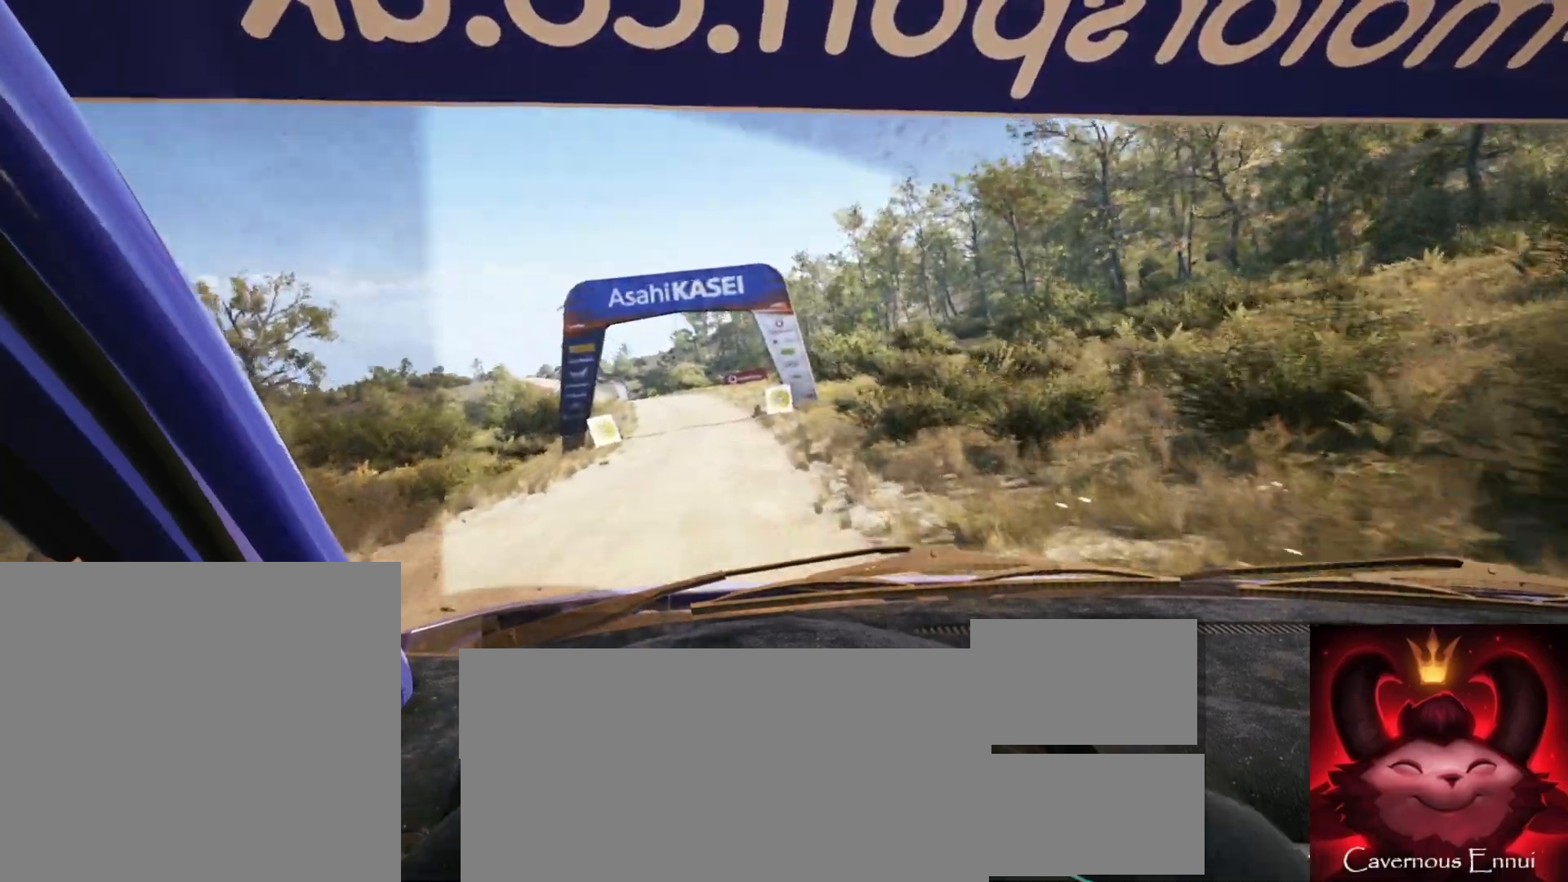
{"buttons": [], "left_stick": "center", "right_stick": "up", "events": [[133, "R1", "down"], [217, "R1", "up"]]}
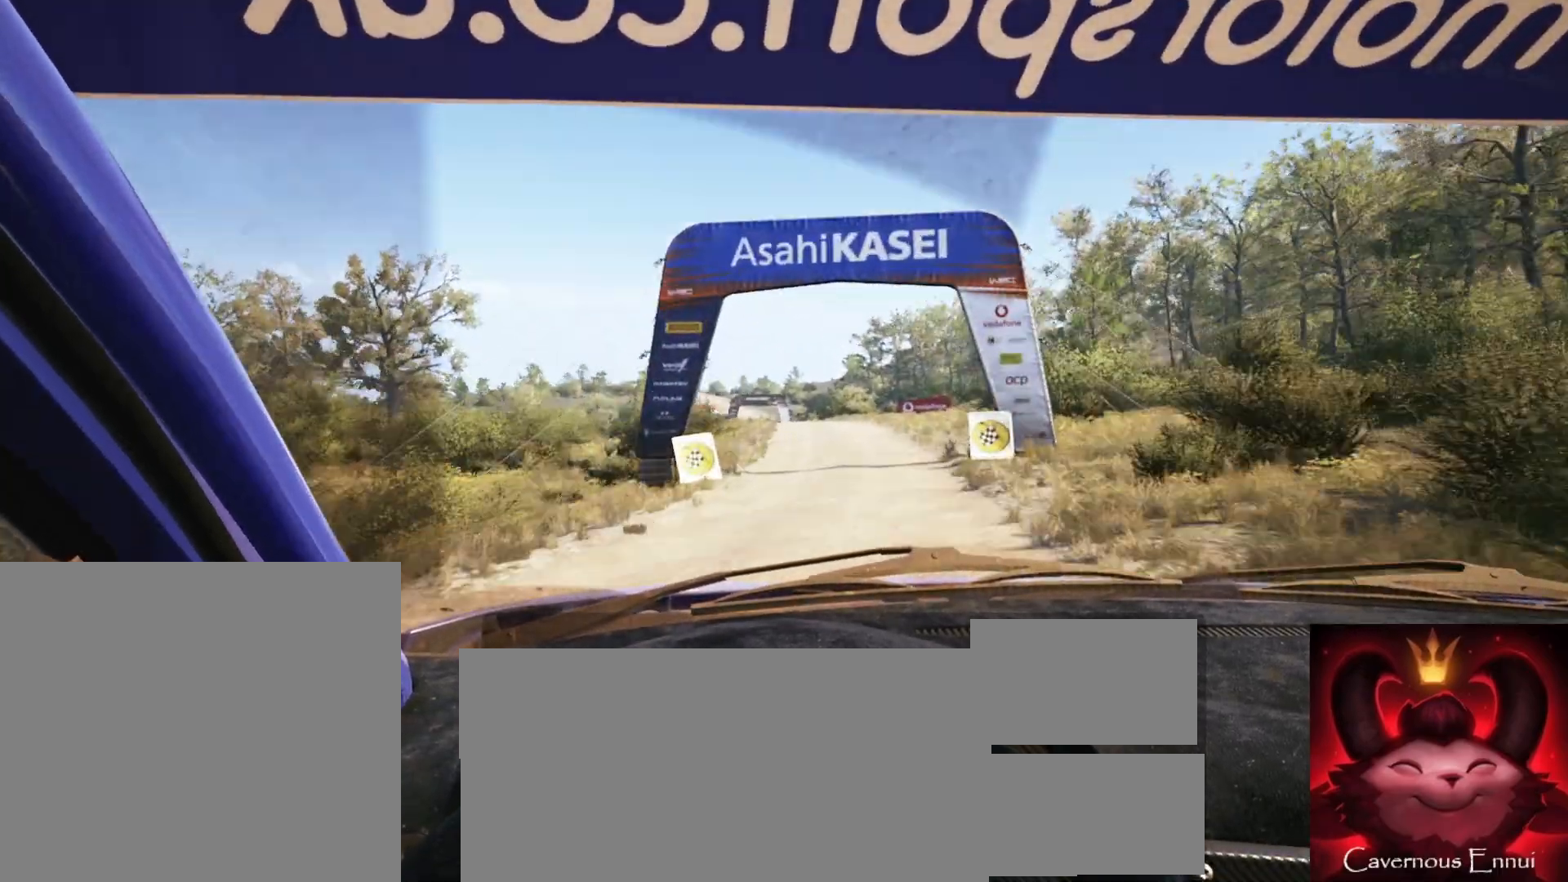
{"buttons": [], "left_stick": "down-left", "right_stick": "up", "events": [[67, "left_stick", "right"], [200, "left_stick", "center"], [400, "left_stick", "down-left"]]}
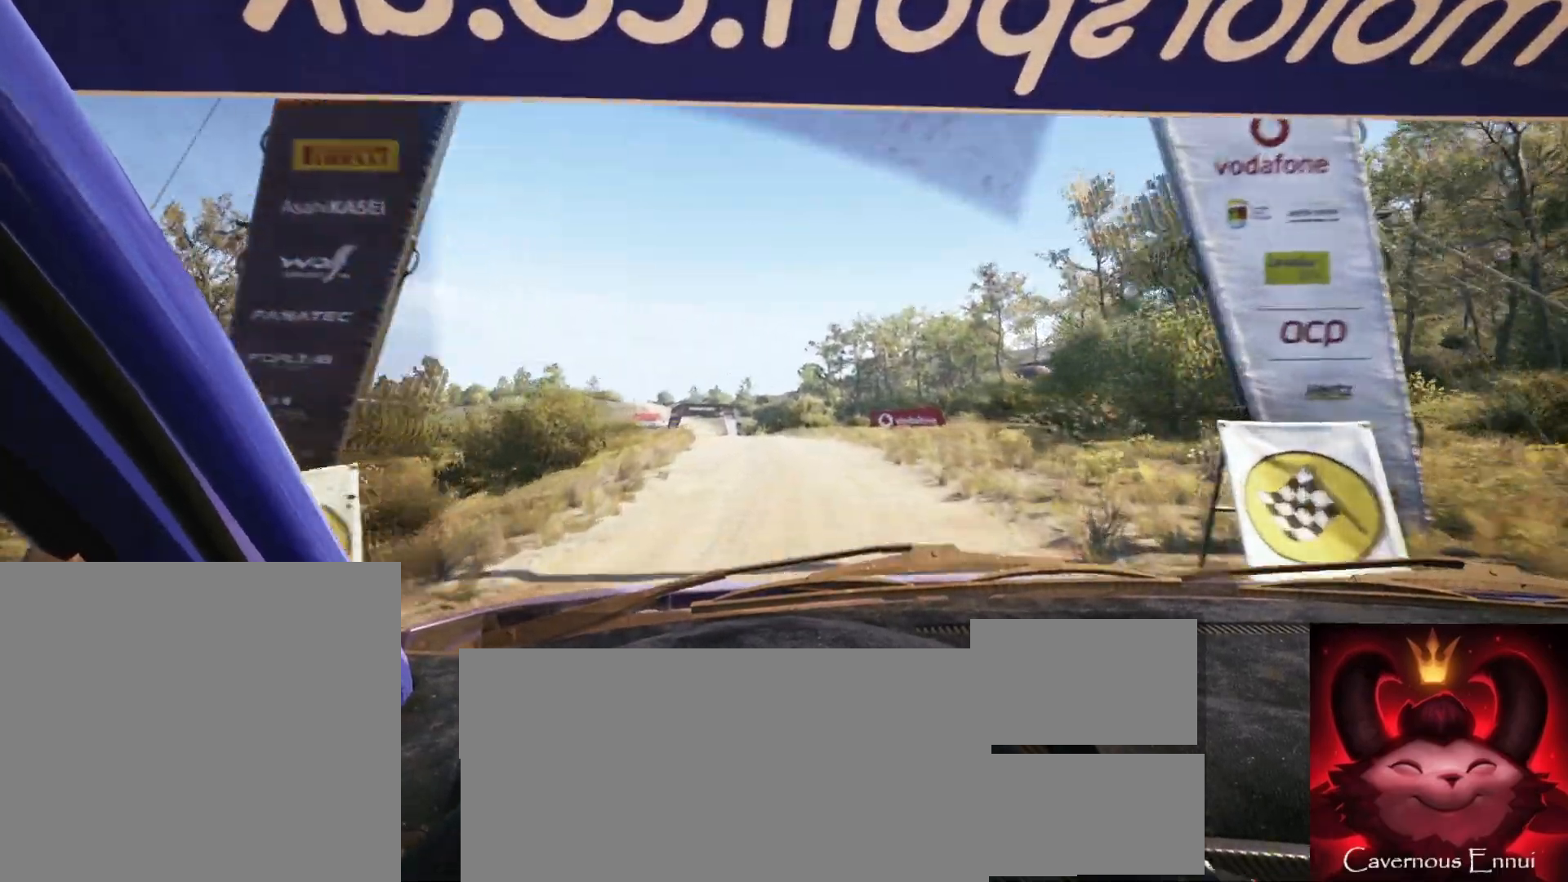
{"buttons": [], "left_stick": "center", "right_stick": "up", "events": [[150, "left_stick", "center"]]}
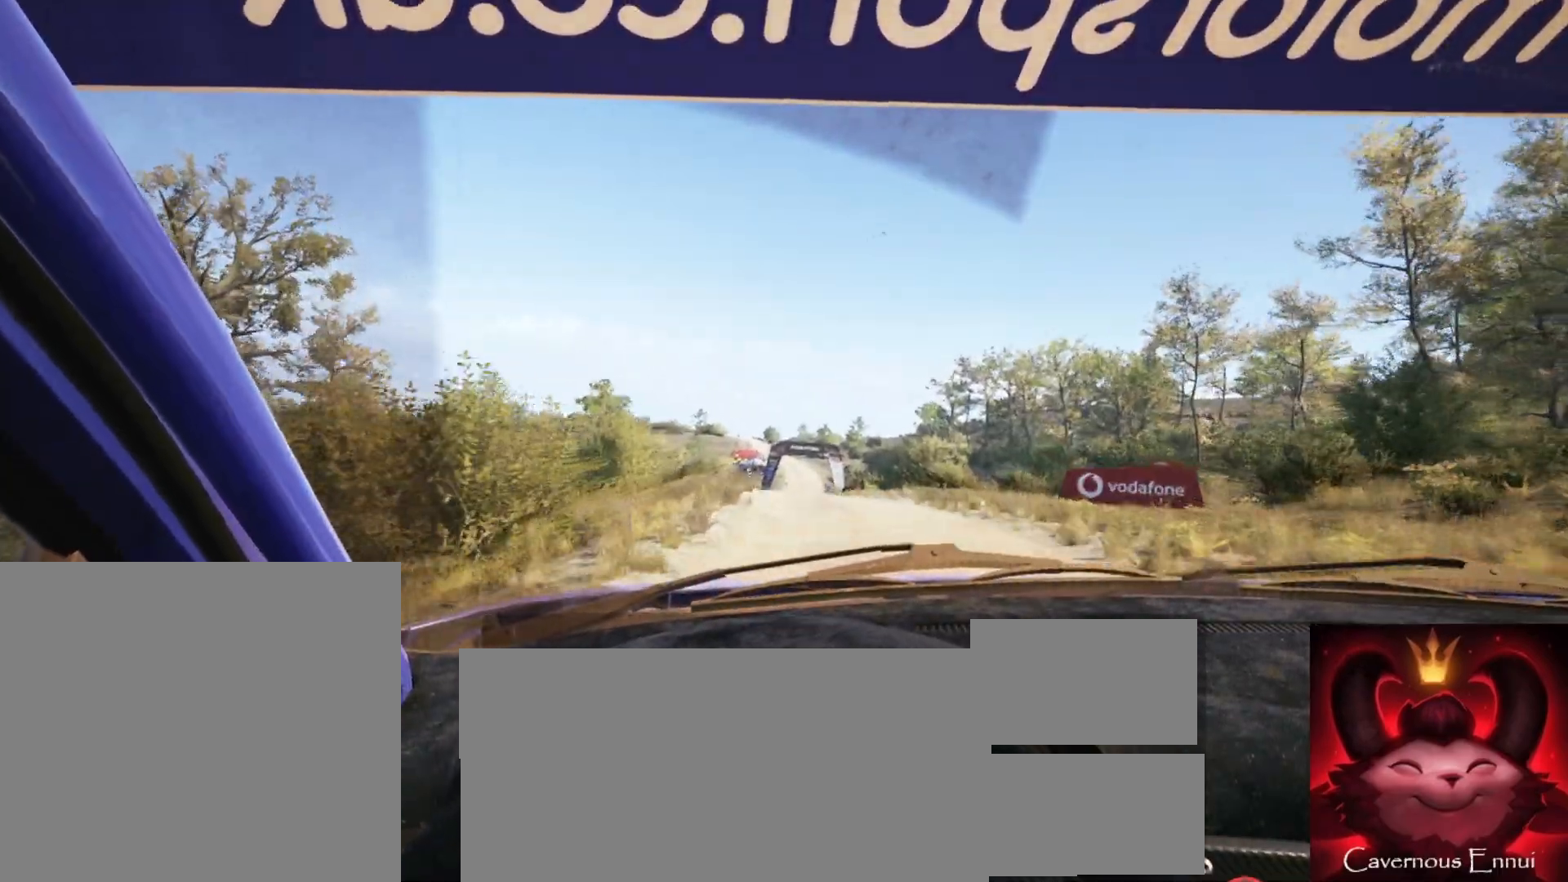
{"buttons": ["R1"], "left_stick": "center", "right_stick": "up", "events": [[367, "left_stick", "down-left"], [467, "R1", "down"], [483, "left_stick", "center"]]}
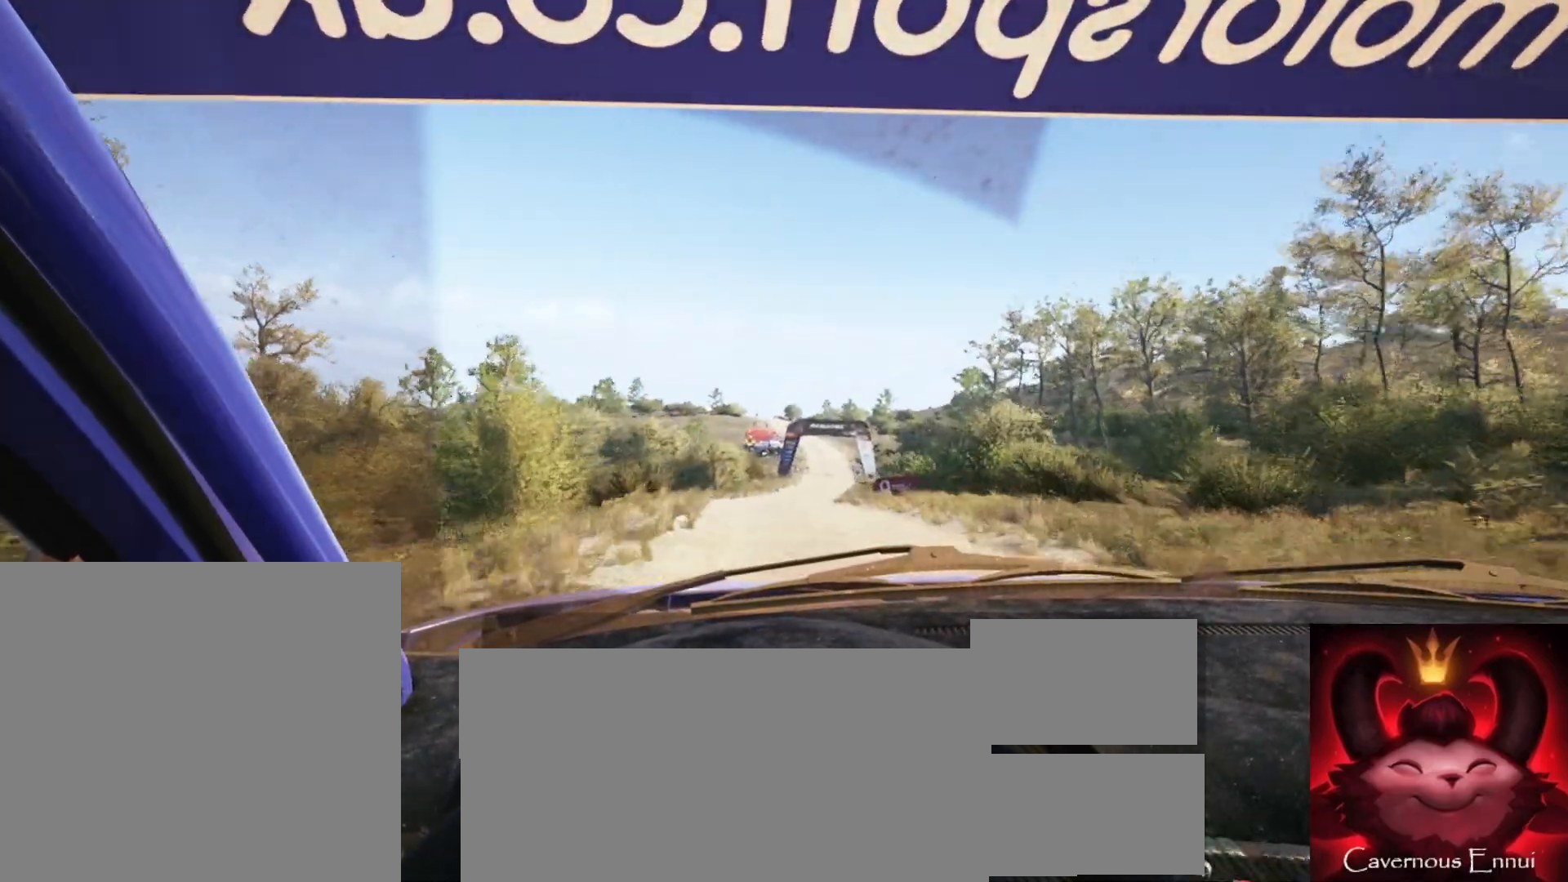
{"buttons": [], "left_stick": "center", "right_stick": "up", "events": [[33, "R1", "up"]]}
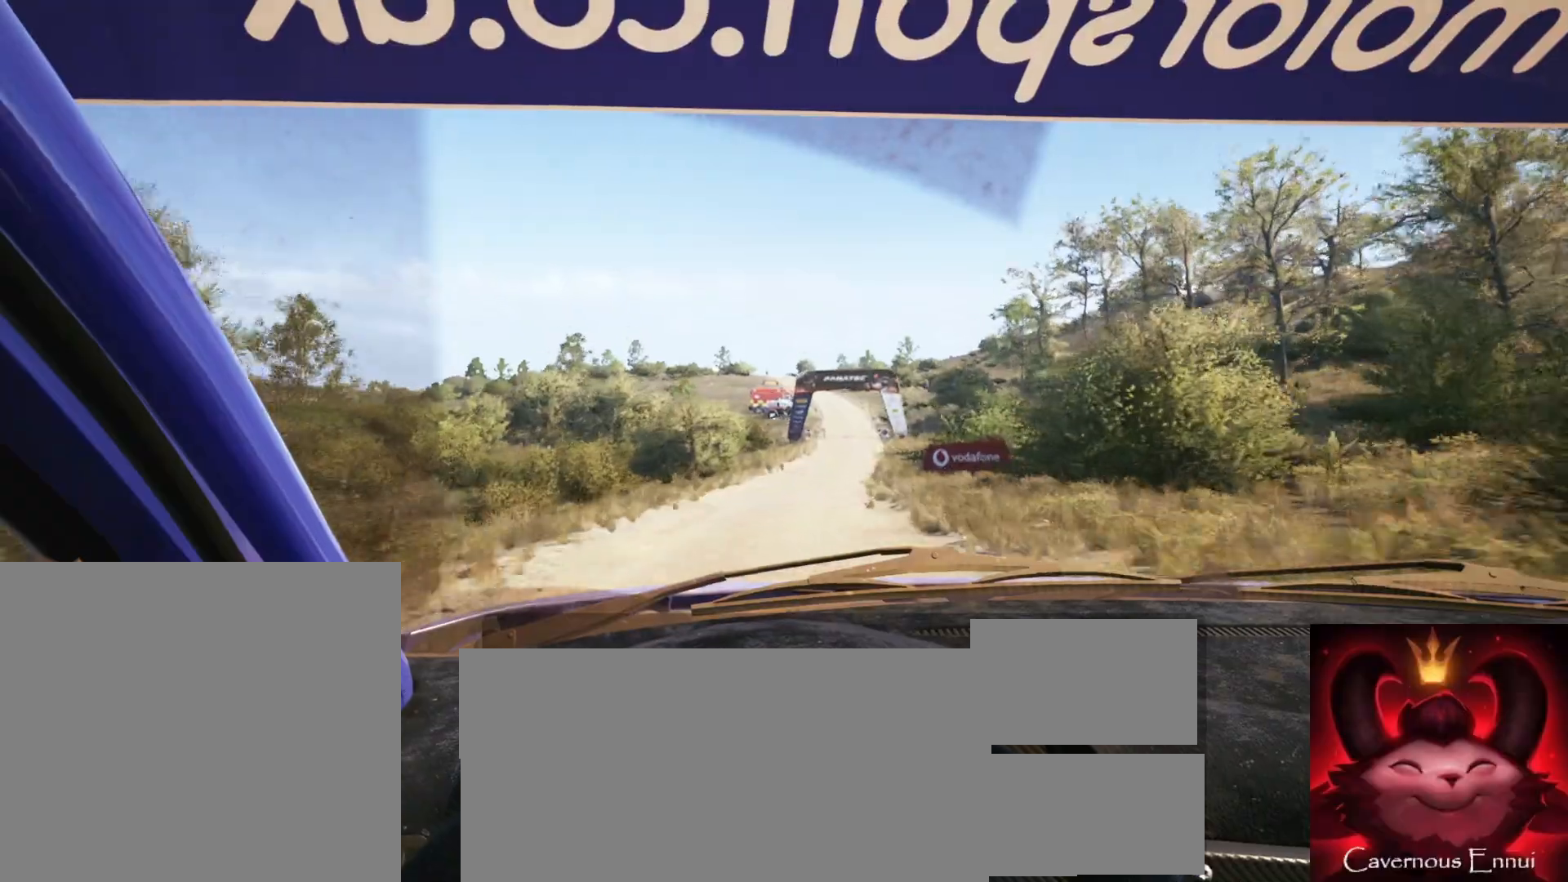
{"buttons": [], "left_stick": "right", "right_stick": "up", "events": [[100, "left_stick", "right"], [283, "left_stick", "center"], [467, "left_stick", "right"]]}
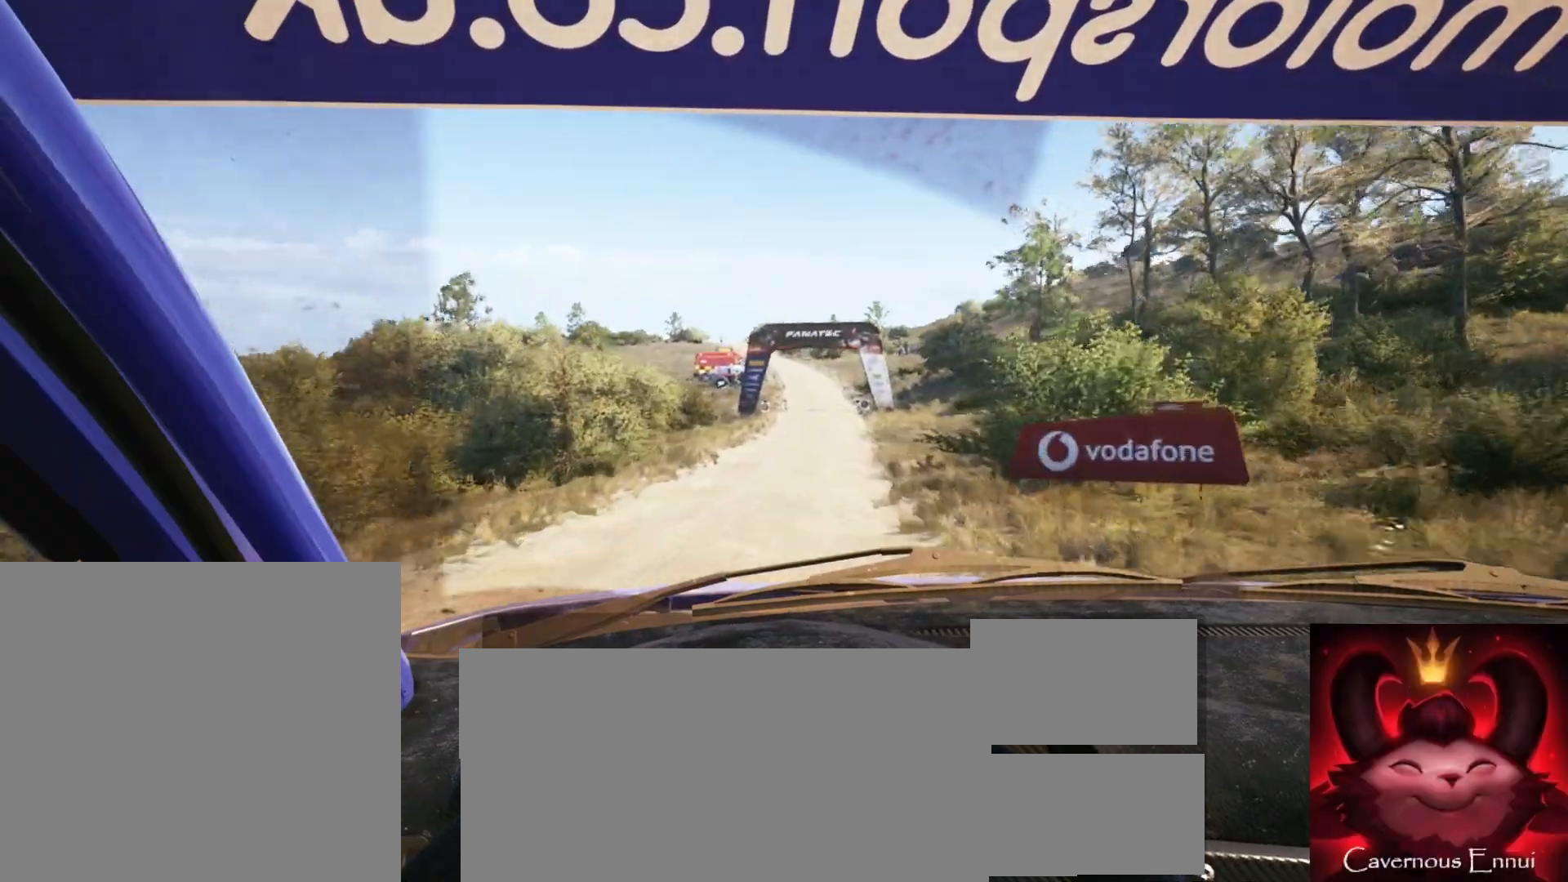
{"buttons": [], "left_stick": "center", "right_stick": "up", "events": [[117, "left_stick", "center"]]}
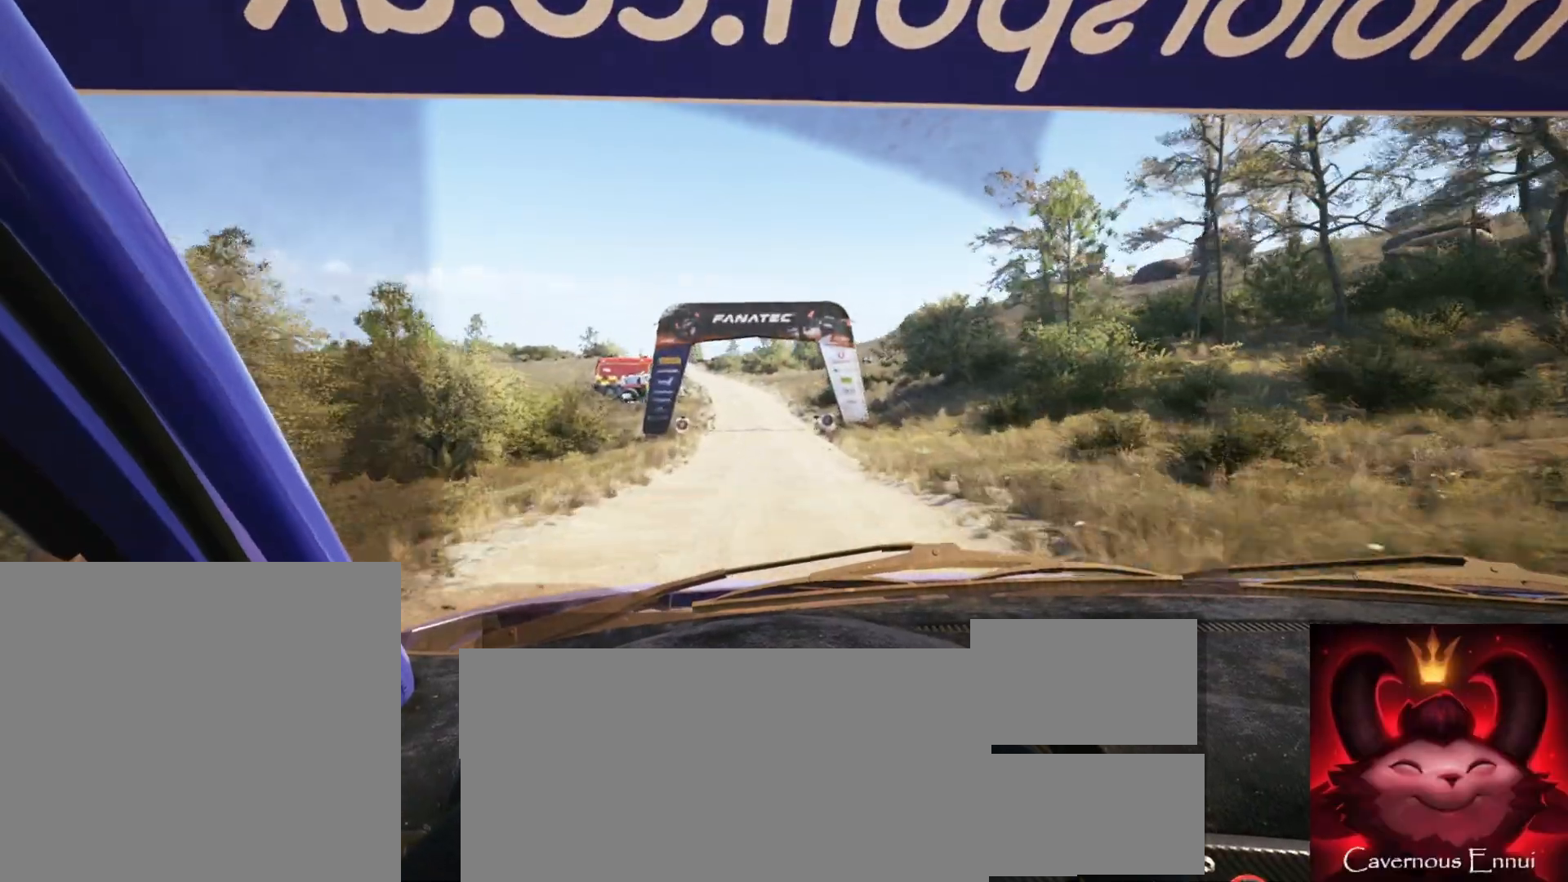
{"buttons": [], "left_stick": "center", "right_stick": "up", "events": []}
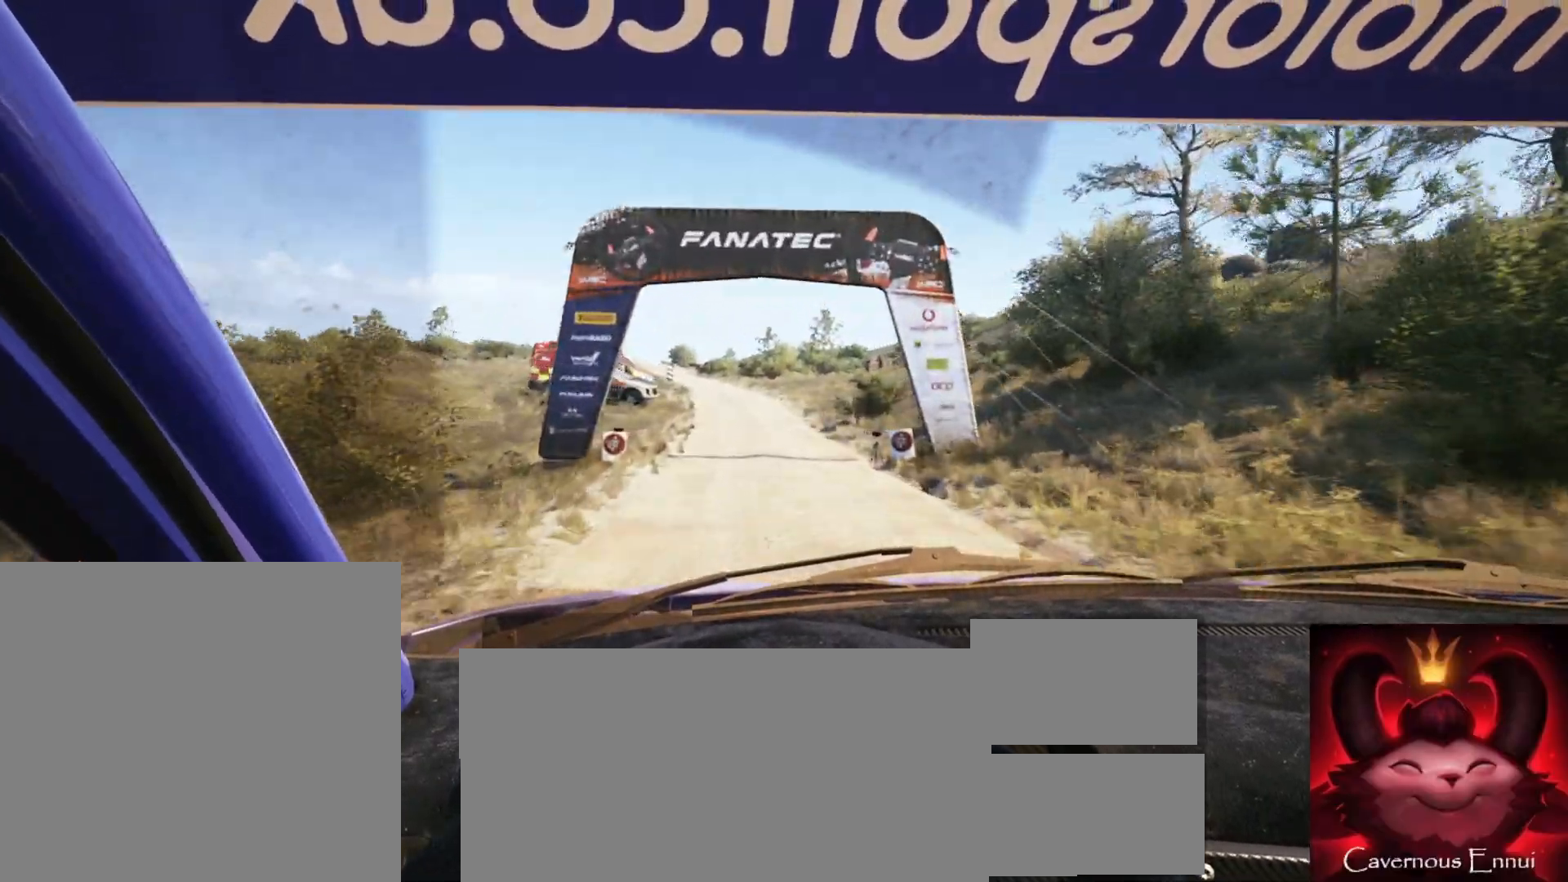
{"buttons": [], "left_stick": "left", "right_stick": "up", "events": [[17, "left_stick", "left"], [183, "left_stick", "center"], [383, "R1", "down"], [433, "left_stick", "left"], [450, "R1", "up"]]}
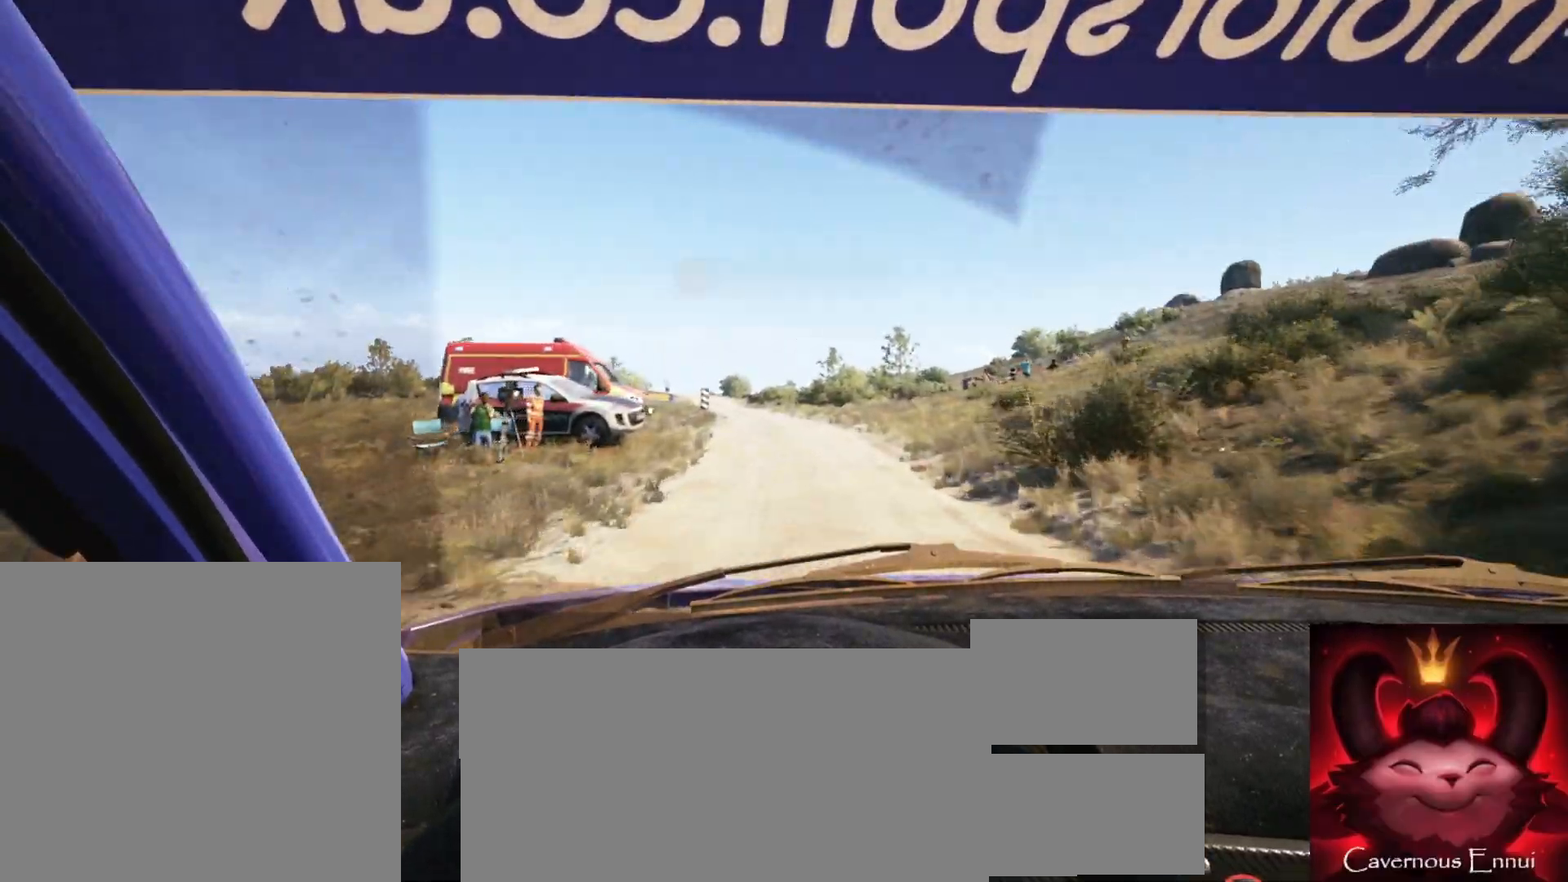
{"buttons": [], "left_stick": "down-left", "right_stick": "up", "events": [[100, "left_stick", "center"], [400, "left_stick", "down-left"]]}
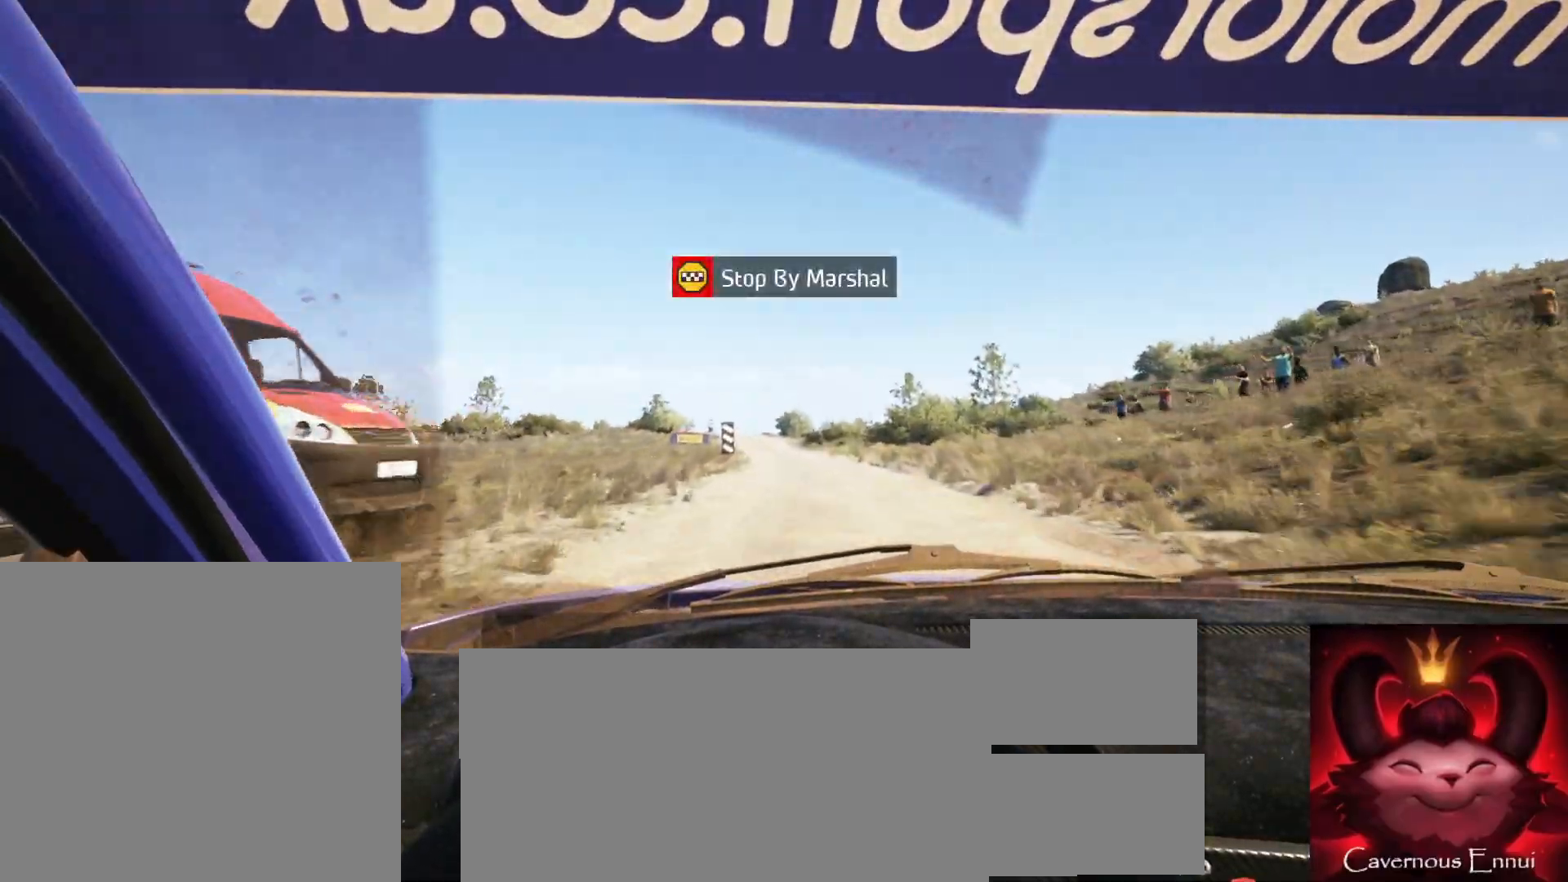
{"buttons": [], "left_stick": "left", "right_stick": "up", "events": [[133, "left_stick", "center"], [433, "left_stick", "left"]]}
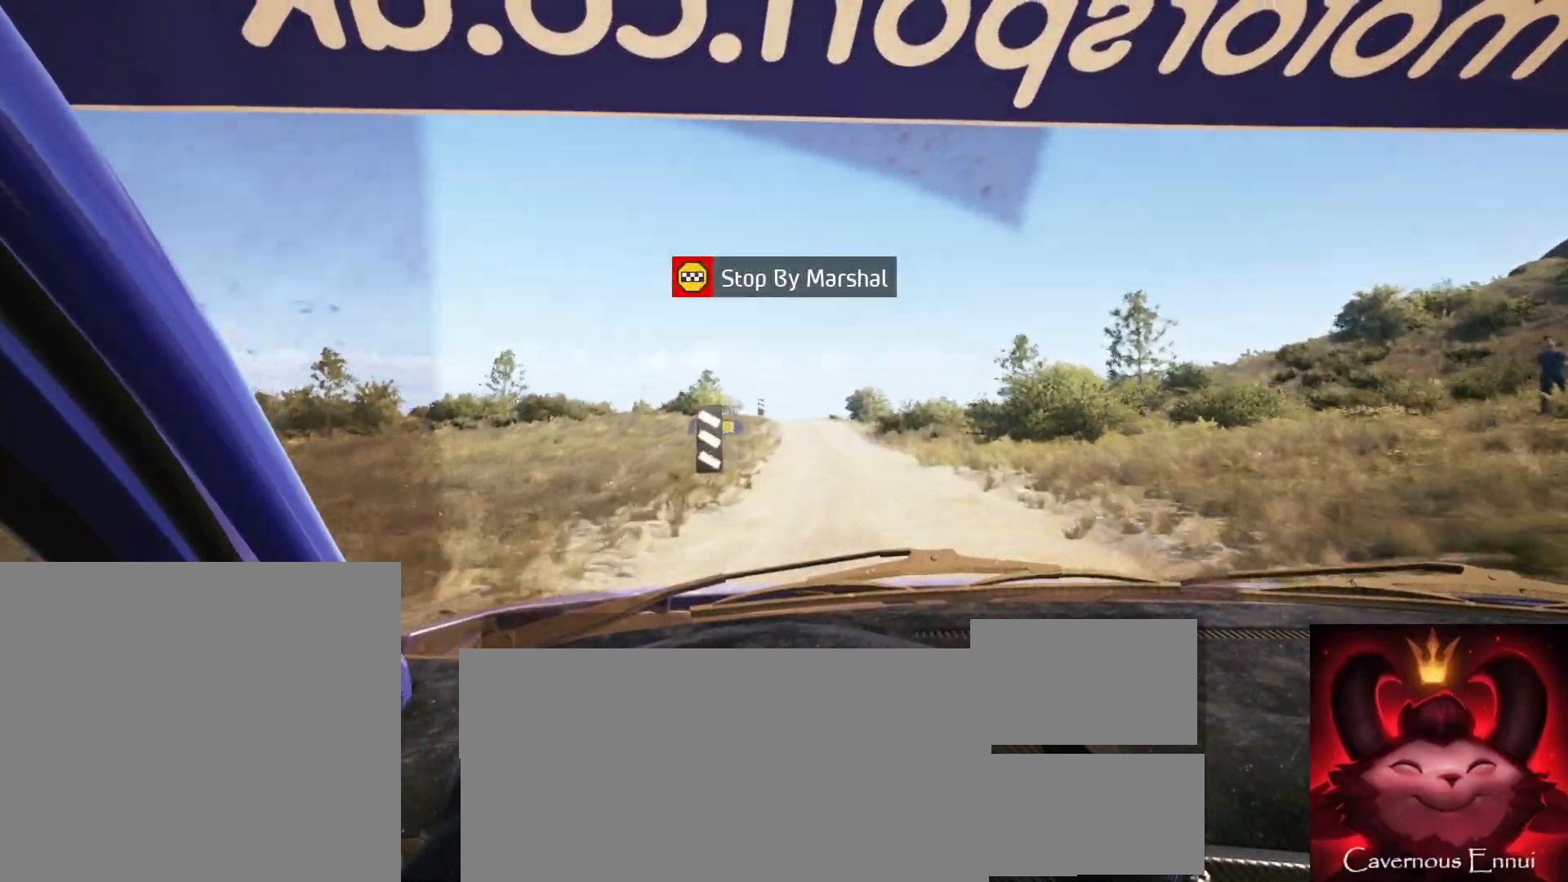
{"buttons": [], "left_stick": "center", "right_stick": "center", "events": [[83, "left_stick", "center"], [333, "left_stick", "right"], [483, "left_stick", "center"], [500, "right_stick", "center"]]}
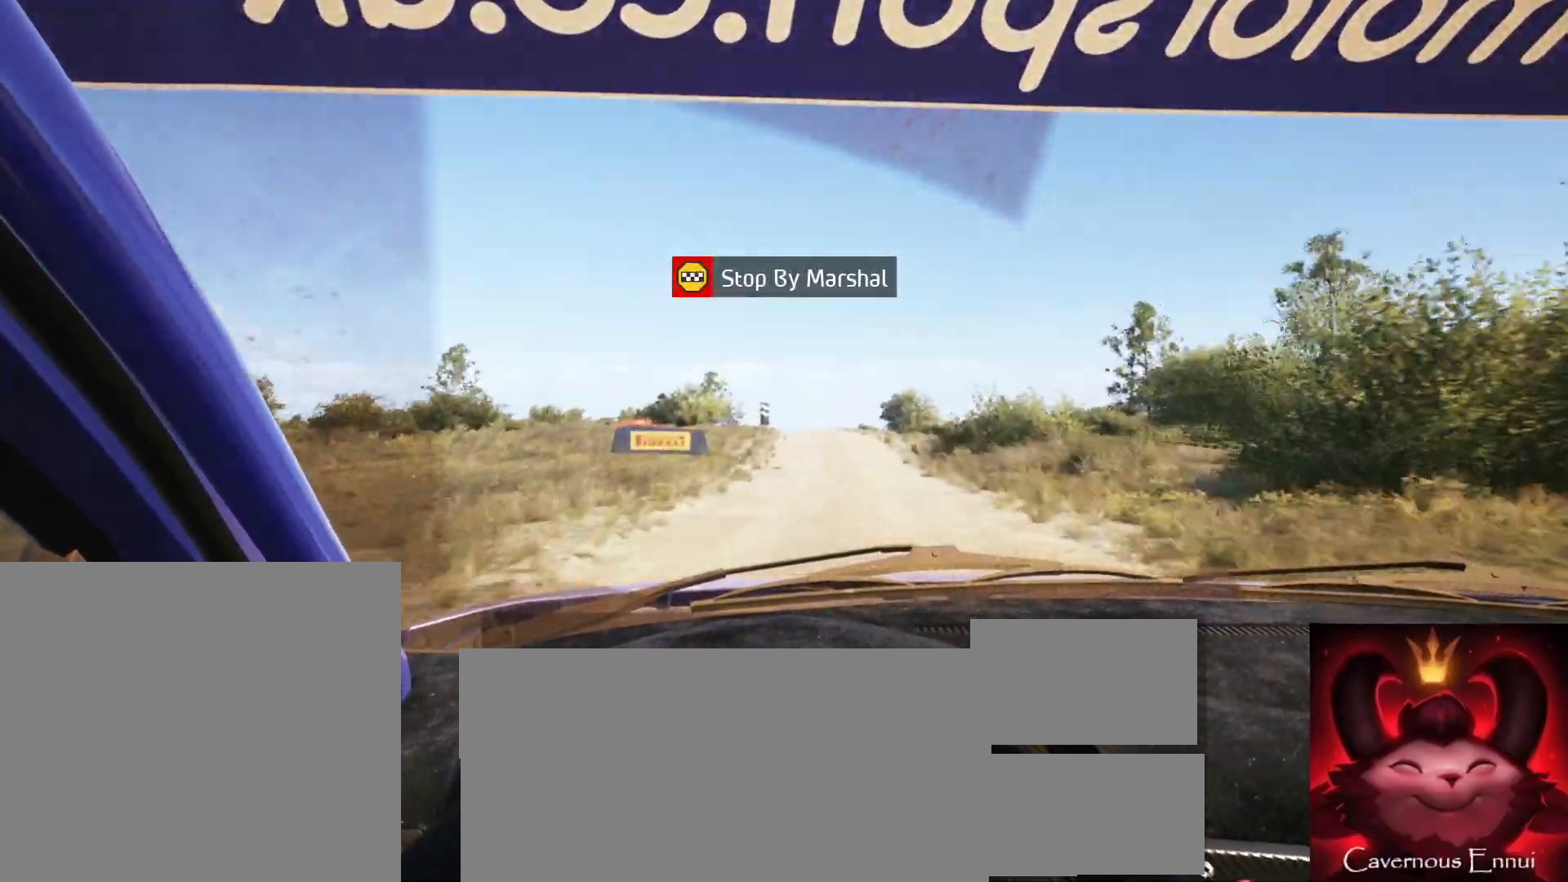
{"buttons": ["L2"], "left_stick": "left", "right_stick": "center", "events": [[100, "L2", "down"], [117, "left_stick", "left"], [367, "L2", "up"], [400, "left_stick", "center"], [483, "L2", "down"], [500, "left_stick", "left"]]}
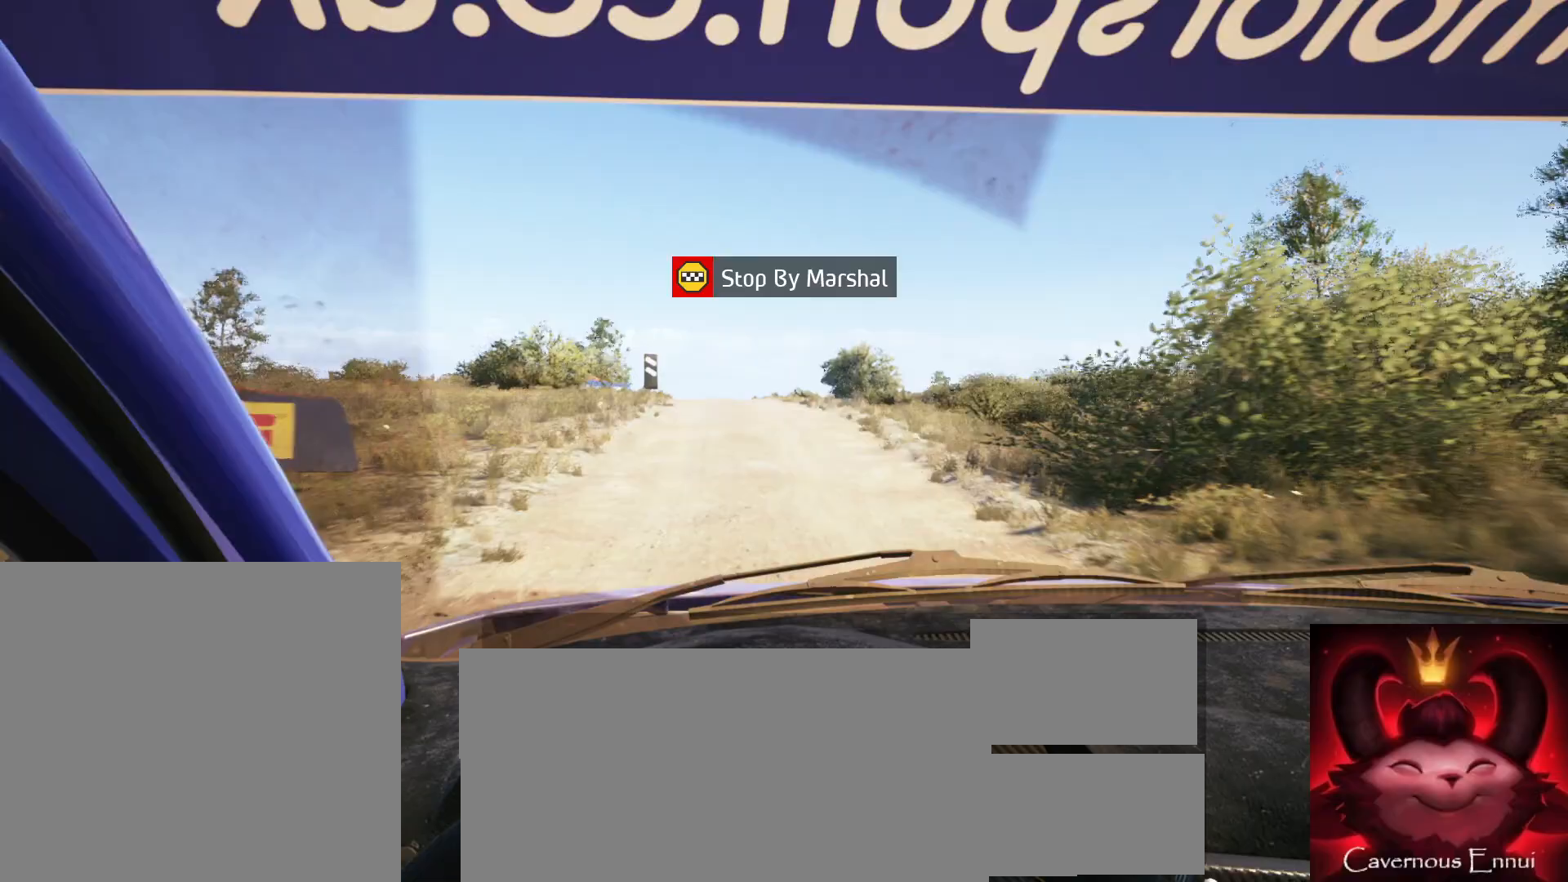
{"buttons": ["L2"], "left_stick": "center", "right_stick": "center", "events": [[167, "L1", "down"], [250, "left_stick", "center"], [267, "L1", "up"], [317, "L2", "up"], [467, "L2", "down"]]}
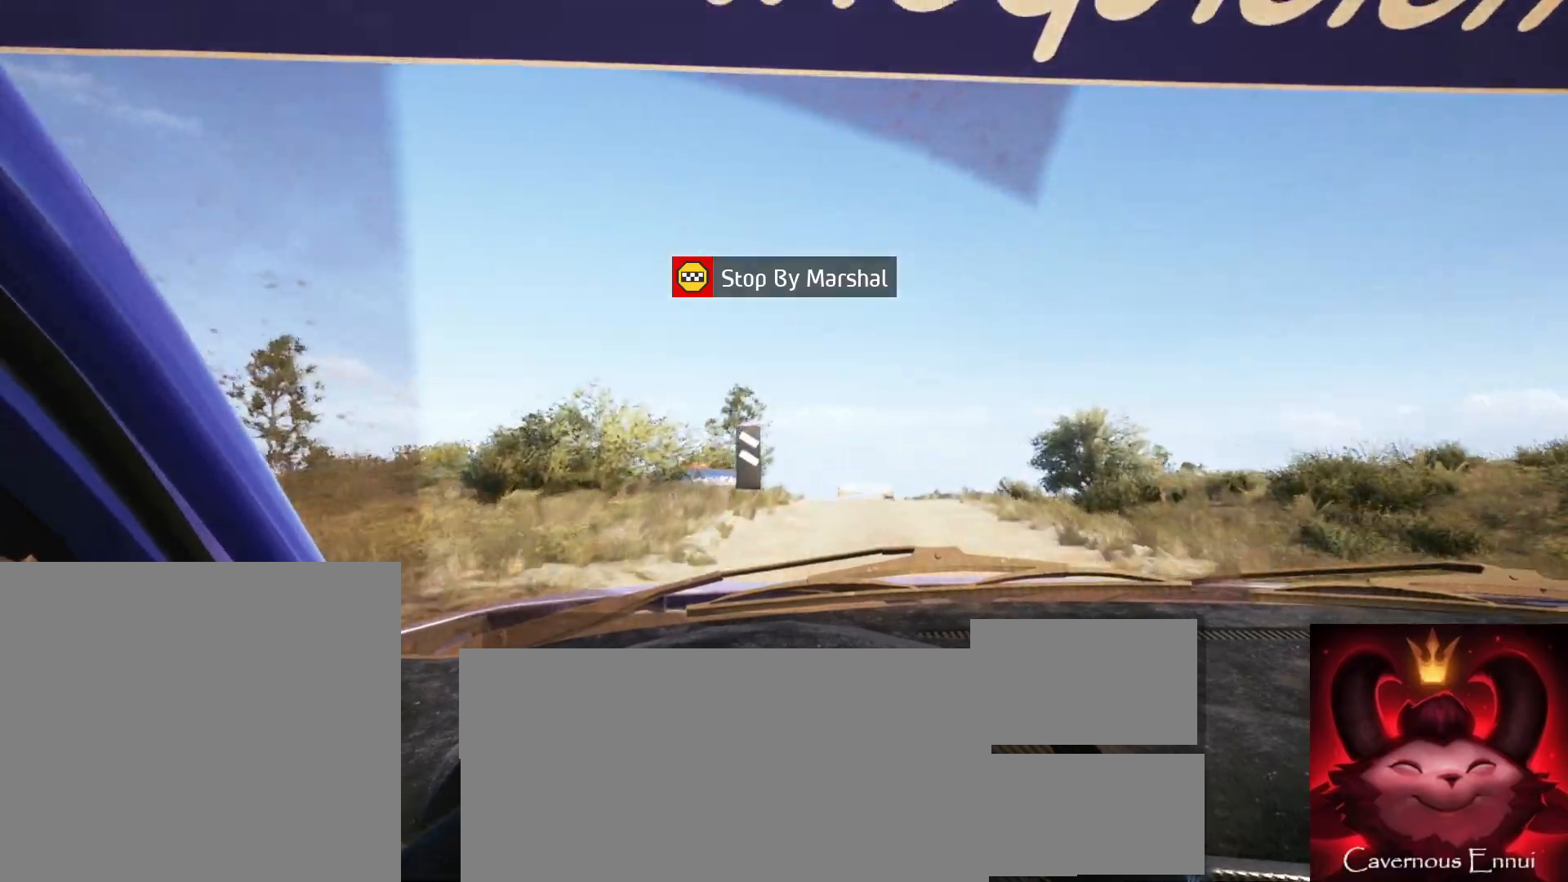
{"buttons": [], "left_stick": "center", "right_stick": "up", "events": [[17, "left_stick", "right"], [100, "L2", "up"], [233, "left_stick", "center"], [317, "right_stick", "up"], [367, "left_stick", "right"], [467, "left_stick", "center"]]}
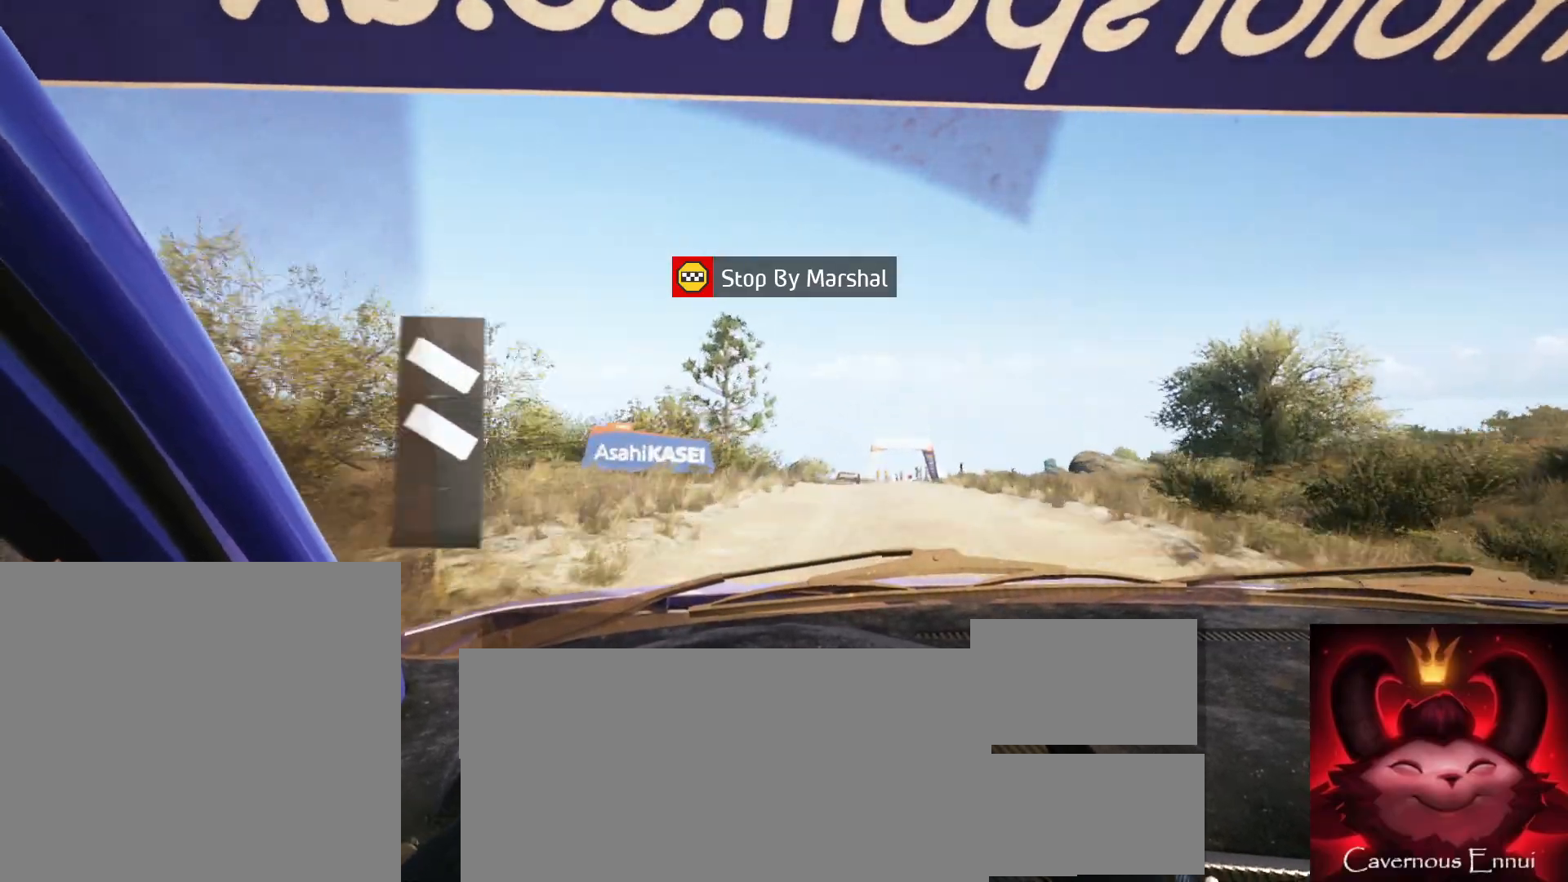
{"buttons": [], "left_stick": "center", "right_stick": "up", "events": []}
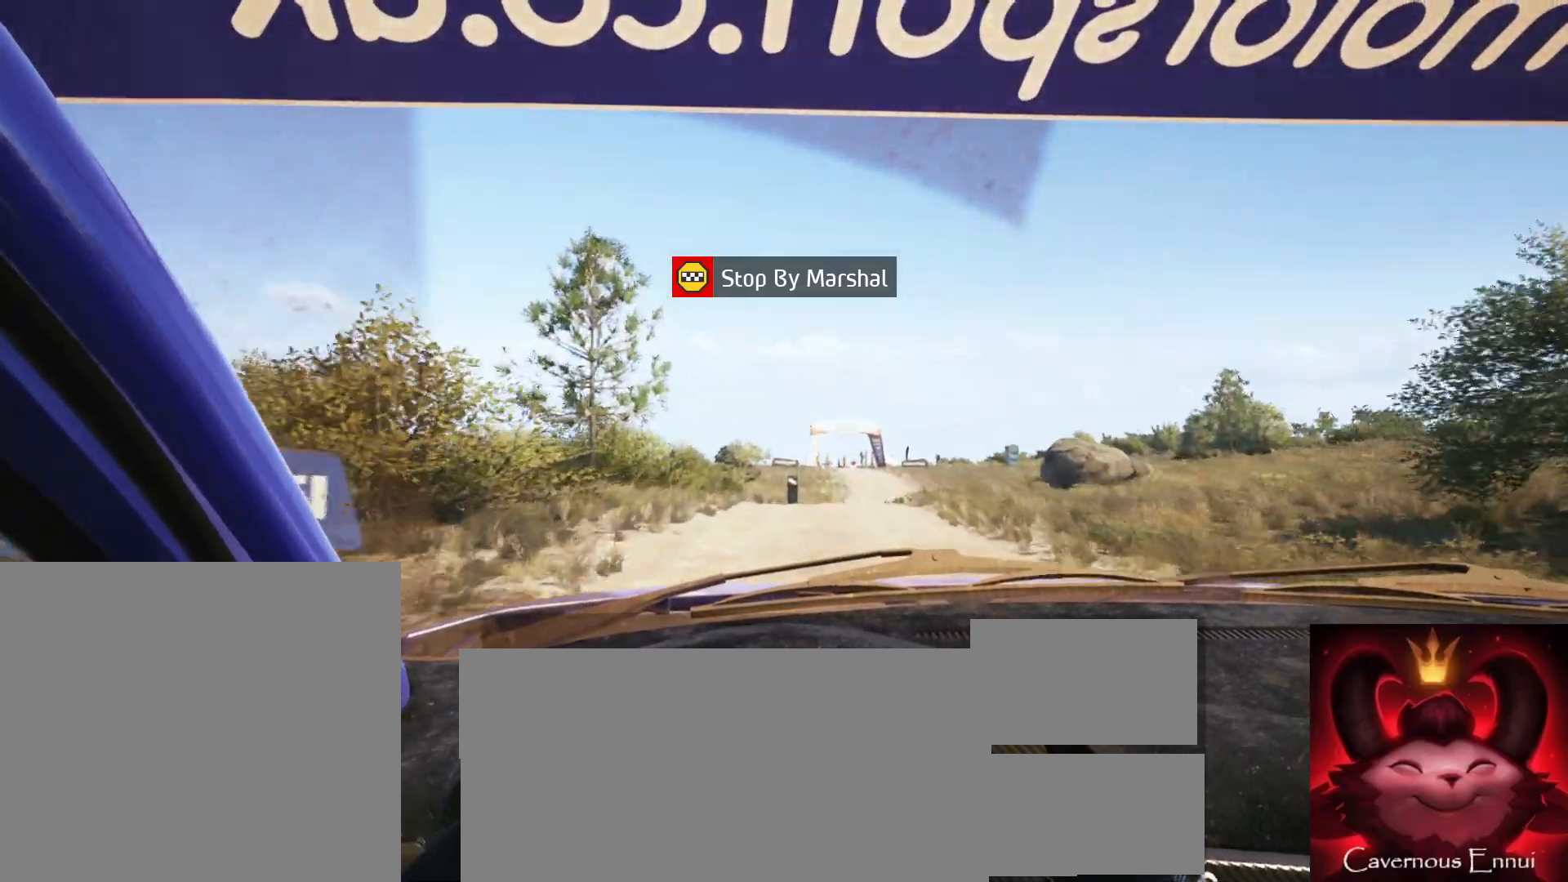
{"buttons": [], "left_stick": "center", "right_stick": "up", "events": [[133, "left_stick", "right"], [417, "left_stick", "center"]]}
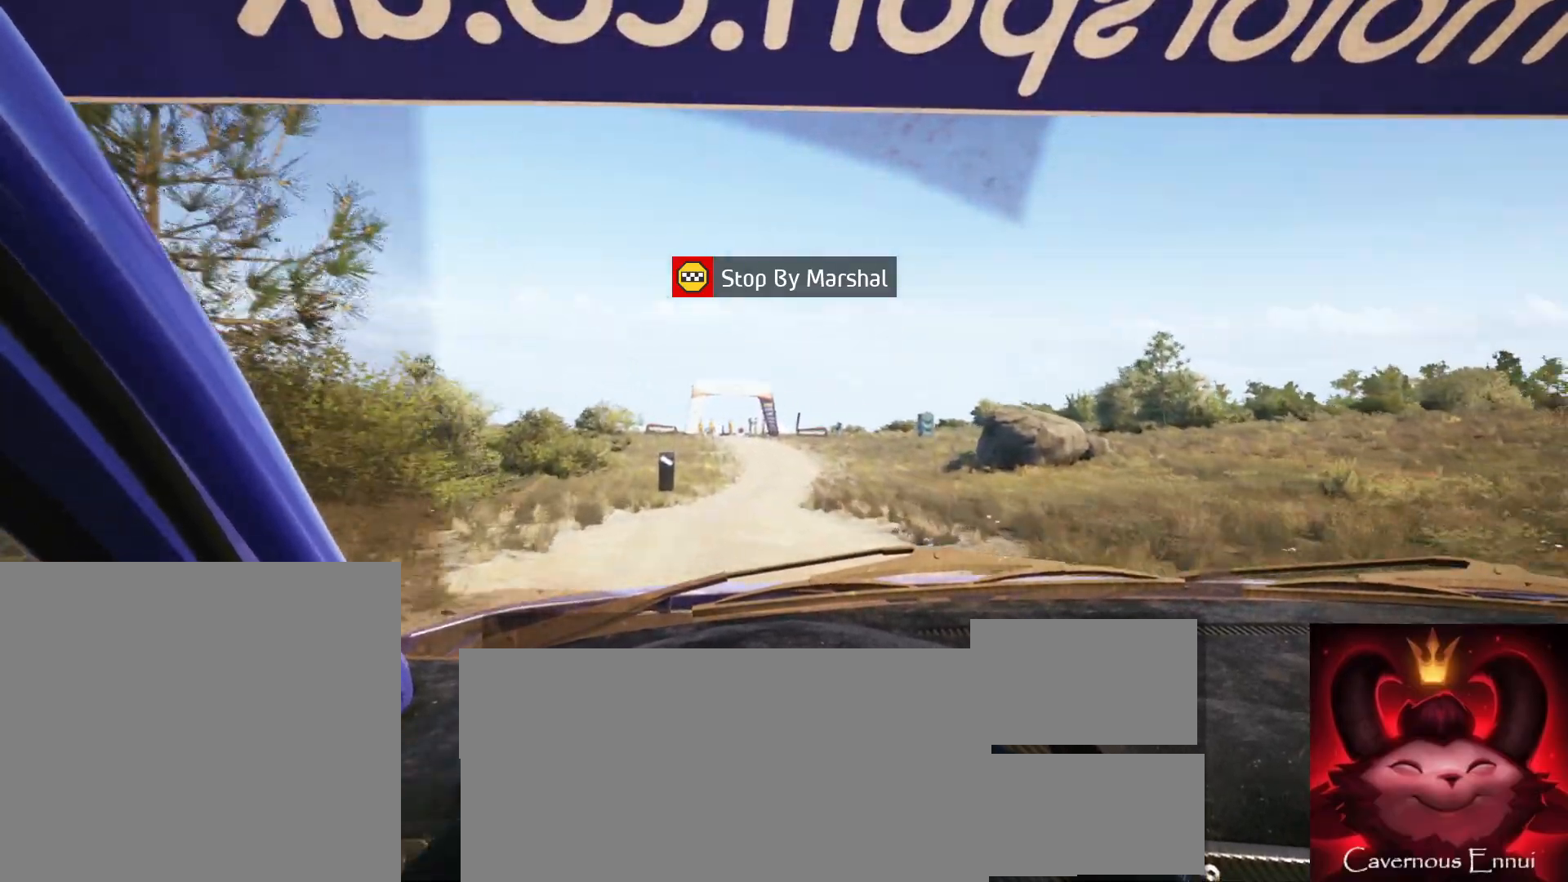
{"buttons": [], "left_stick": "center", "right_stick": "up", "events": [[217, "left_stick", "left"], [383, "left_stick", "center"]]}
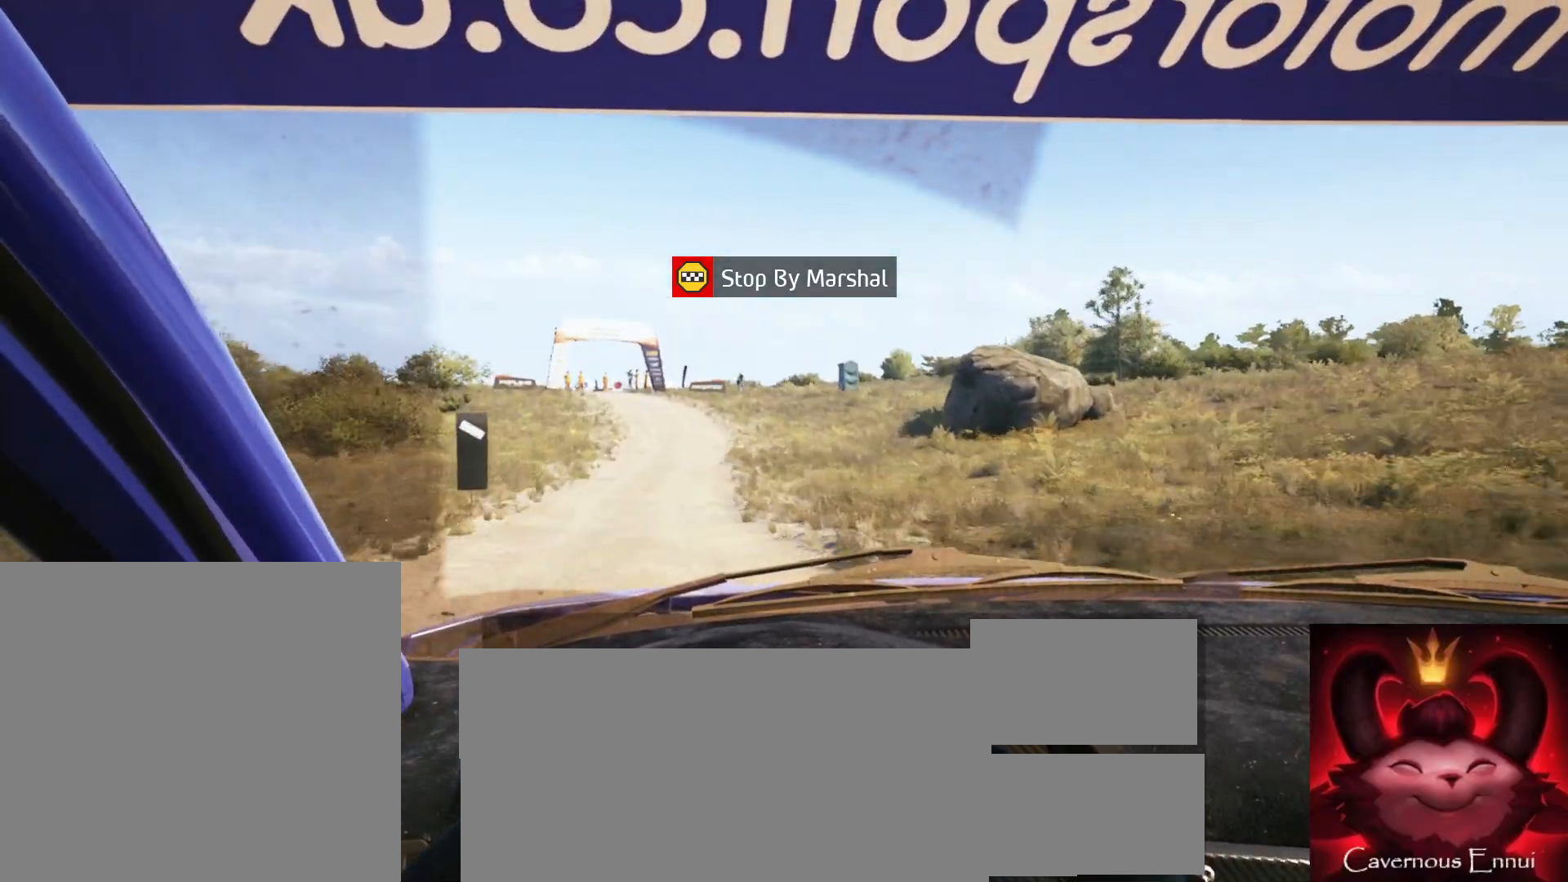
{"buttons": [], "left_stick": "center", "right_stick": "up", "events": [[200, "left_stick", "left"], [450, "left_stick", "center"]]}
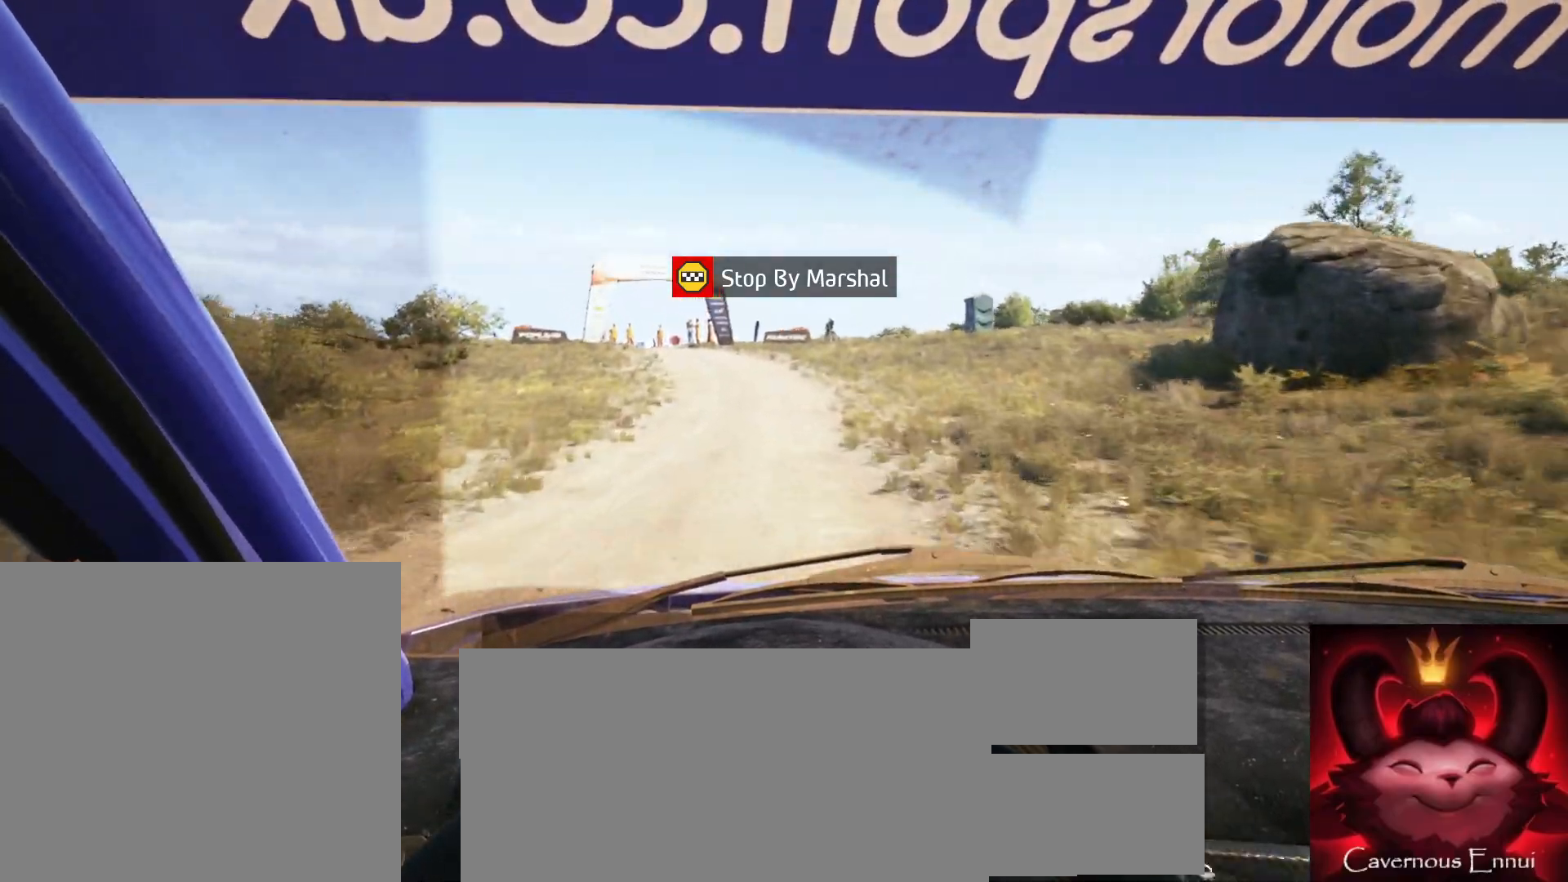
{"buttons": [], "left_stick": "center", "right_stick": "up", "events": [[217, "left_stick", "left"], [367, "left_stick", "center"]]}
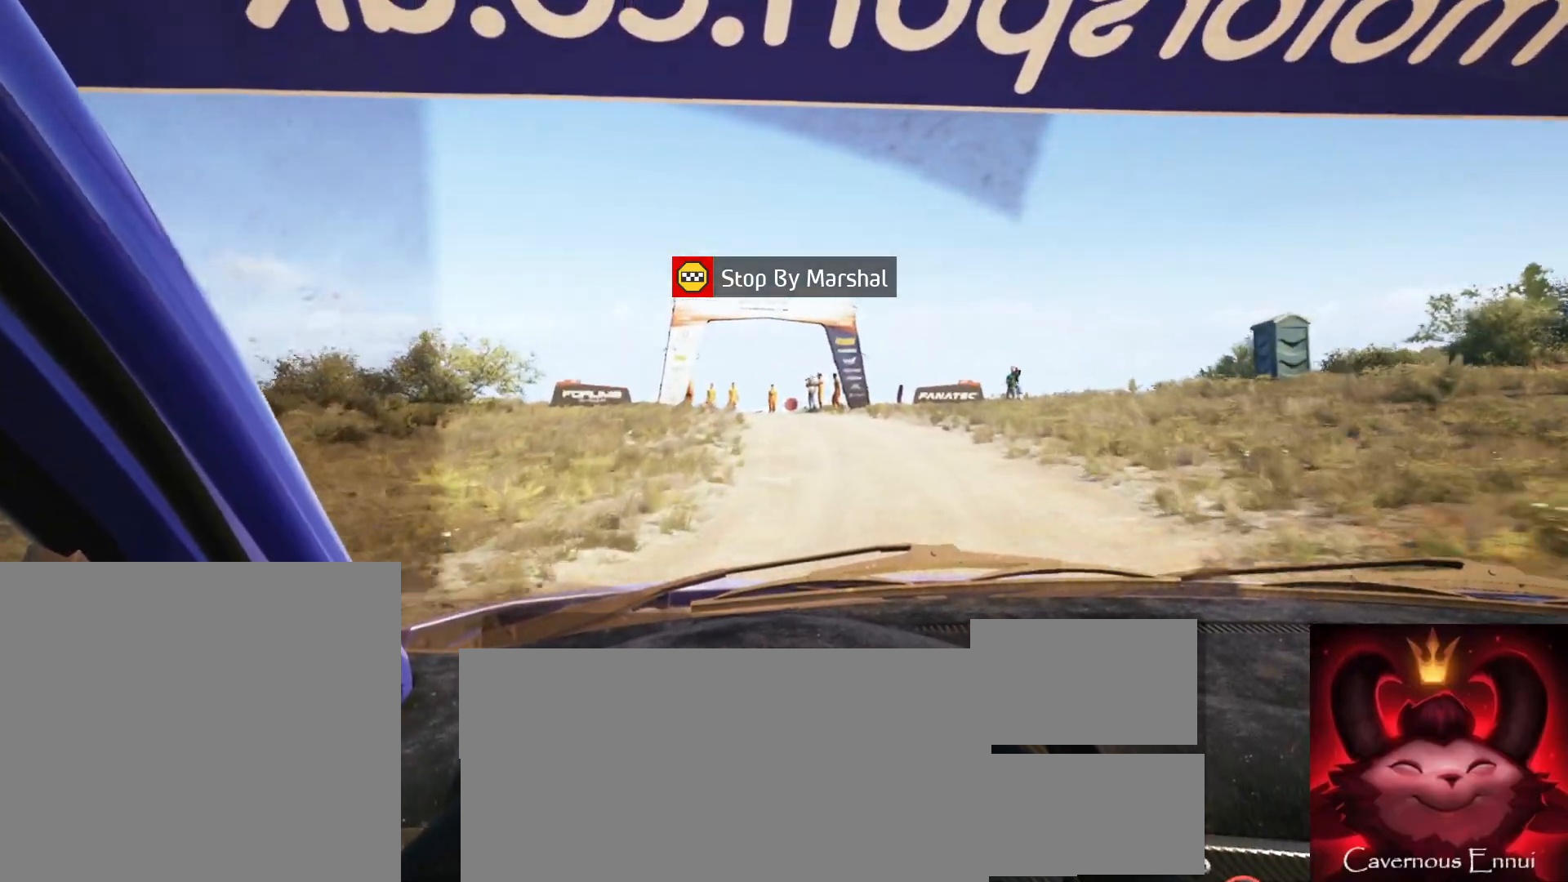
{"buttons": [], "left_stick": "center", "right_stick": "up", "events": [[33, "left_stick", "down-left"], [333, "left_stick", "center"]]}
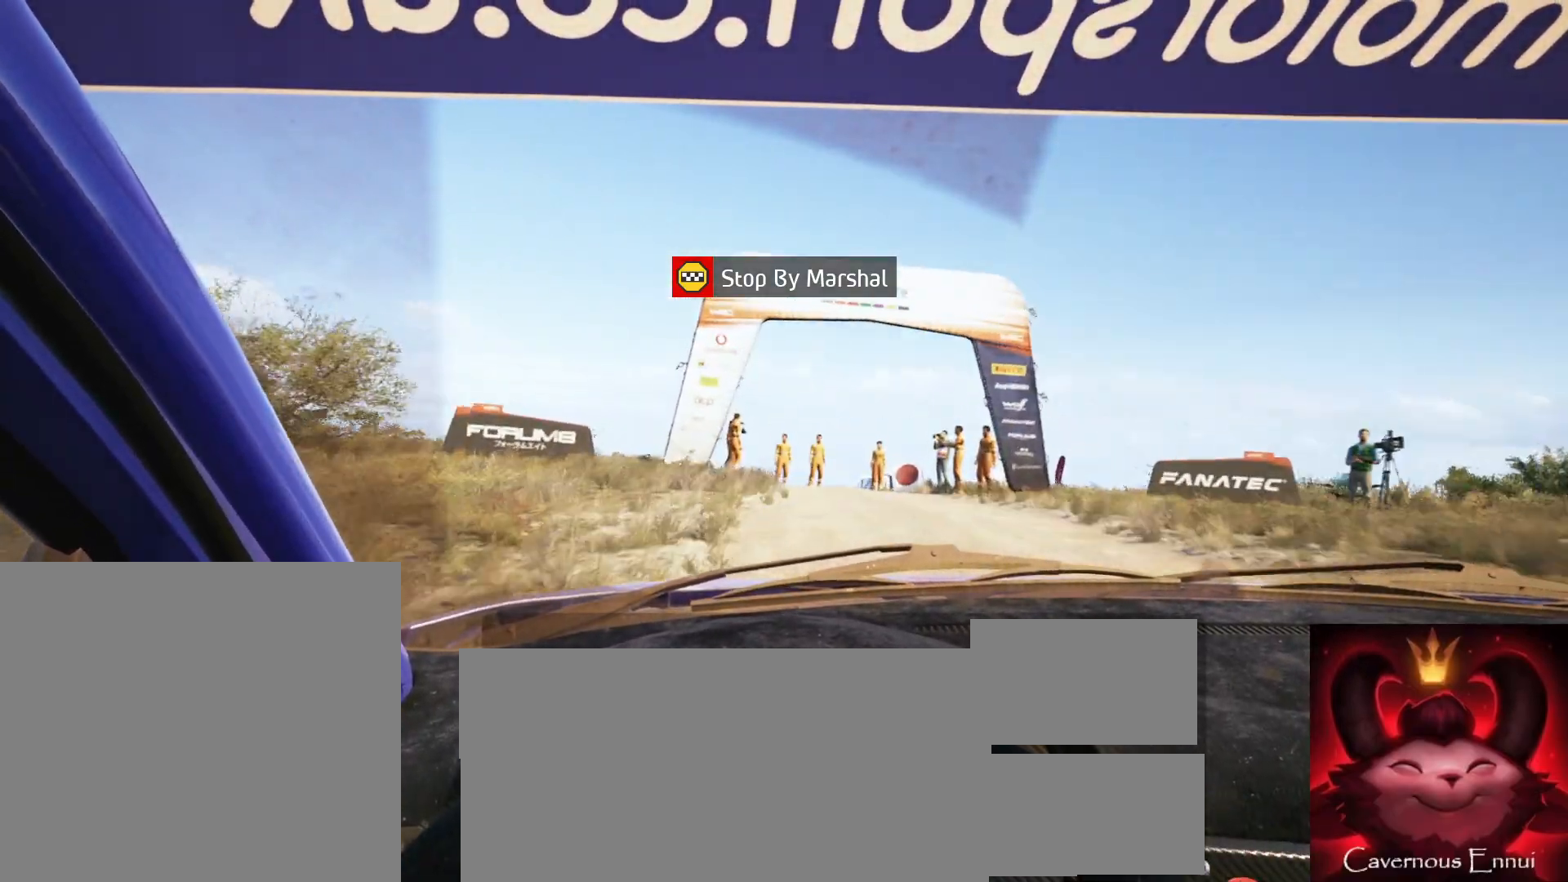
{"buttons": [], "left_stick": "down-left", "right_stick": "up", "events": [[183, "left_stick", "down-left"]]}
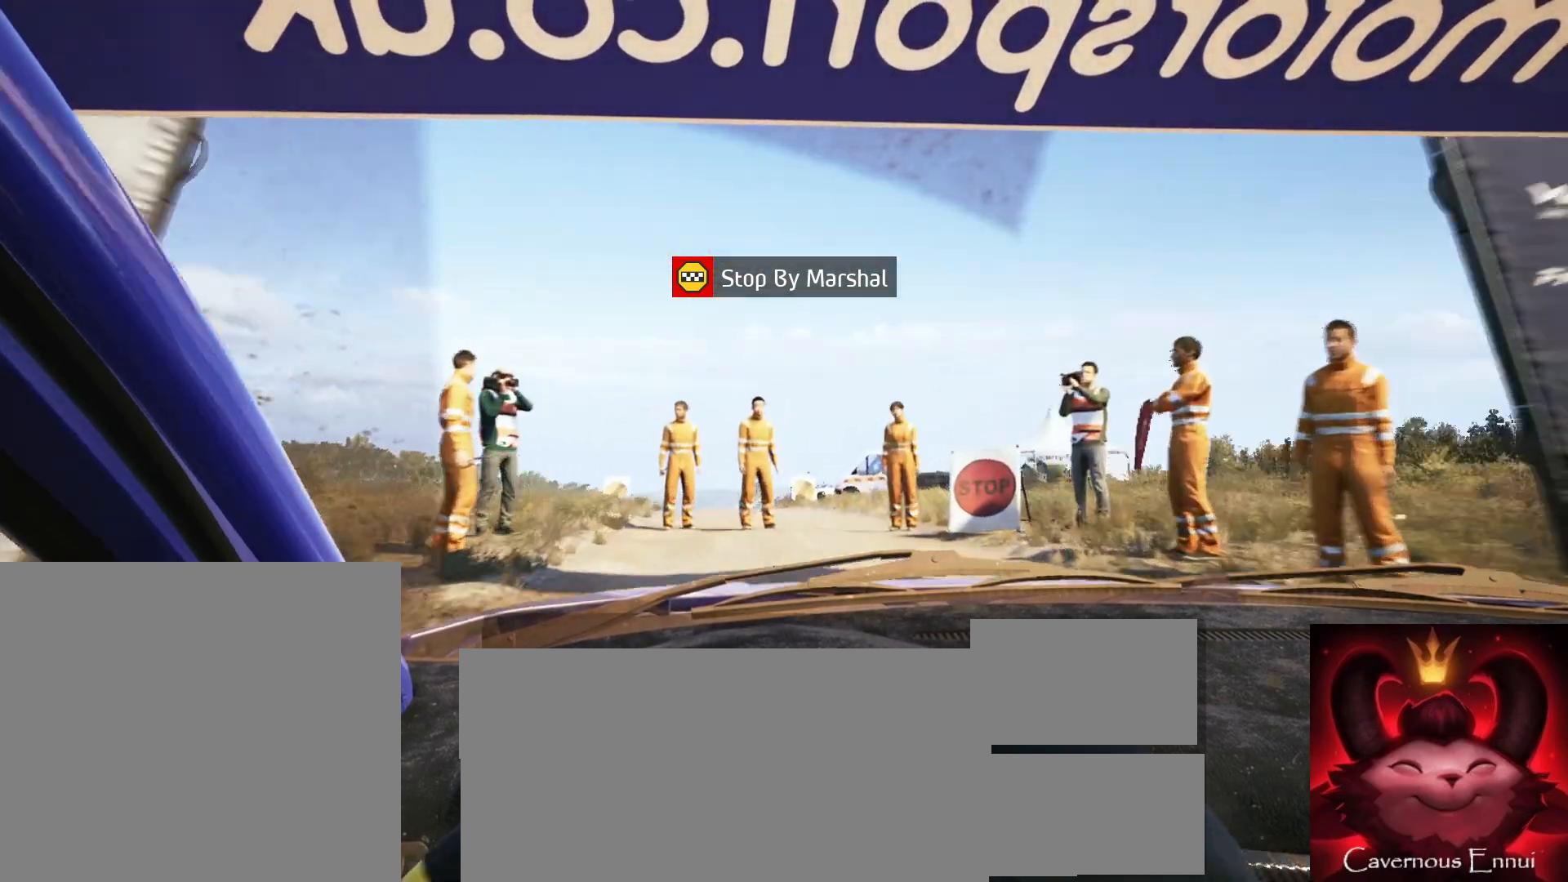
{"buttons": [], "left_stick": "center", "right_stick": "center", "events": [[267, "left_stick", "center"], [400, "right_stick", "center"]]}